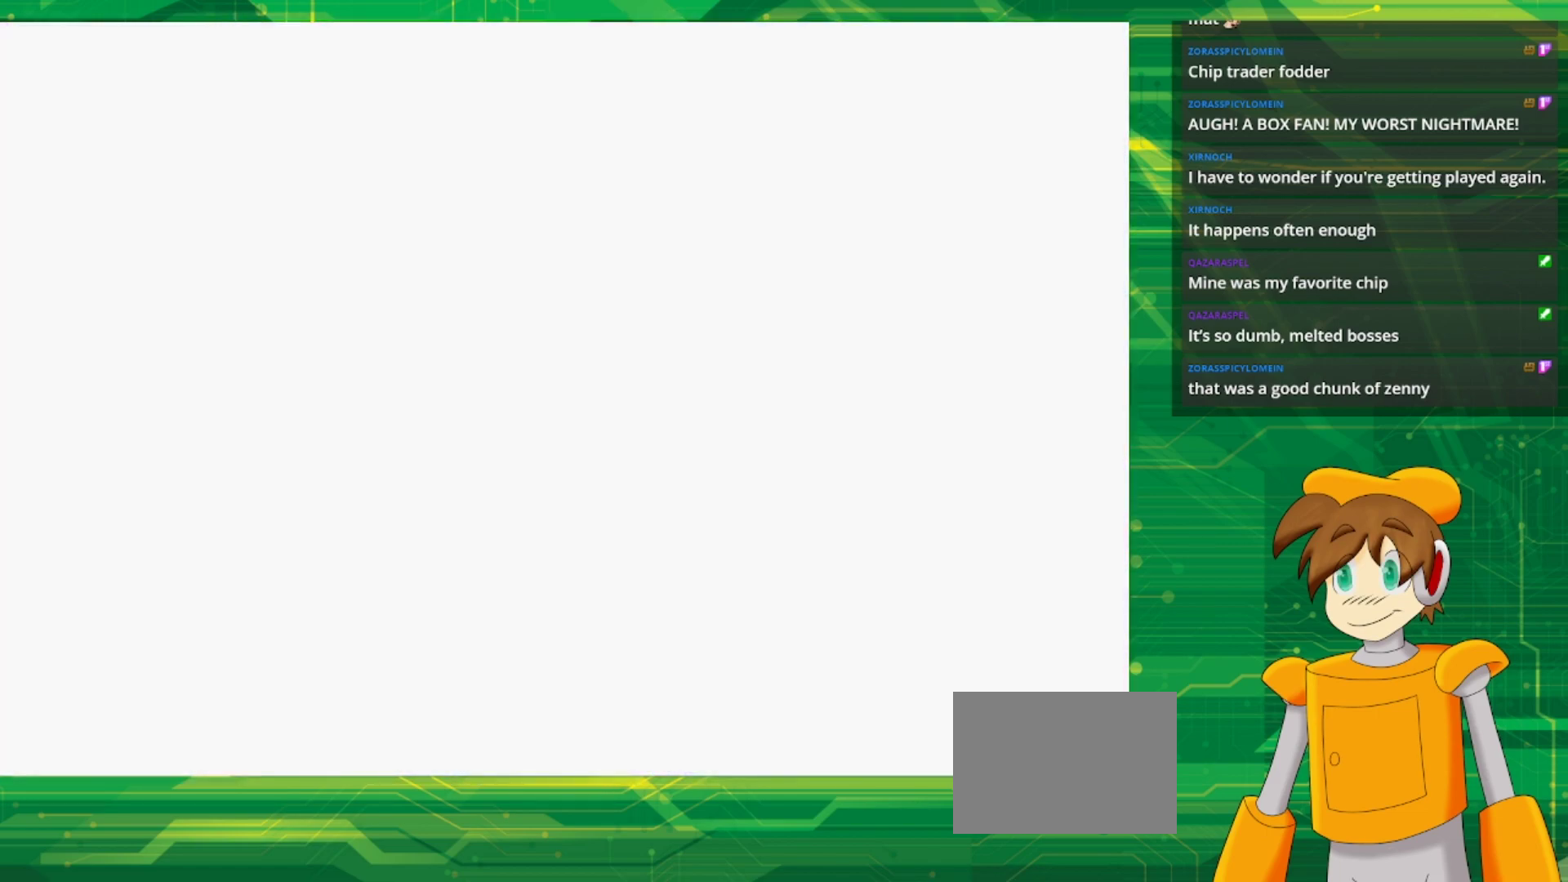
Gameplay with a controller (Nintendo layout); each line is a JSON object with the inputs held at the frame after it. "events" lists button and stick changes between this image and that frame as [ms after this image, input, new state], when the widget could be followed in between. Not read: L3 R3.
{"buttons": [], "events": [[133, "DPAD_DOWN", "up"], [183, "B", "up"], [233, "DPAD_RIGHT", "up"]]}
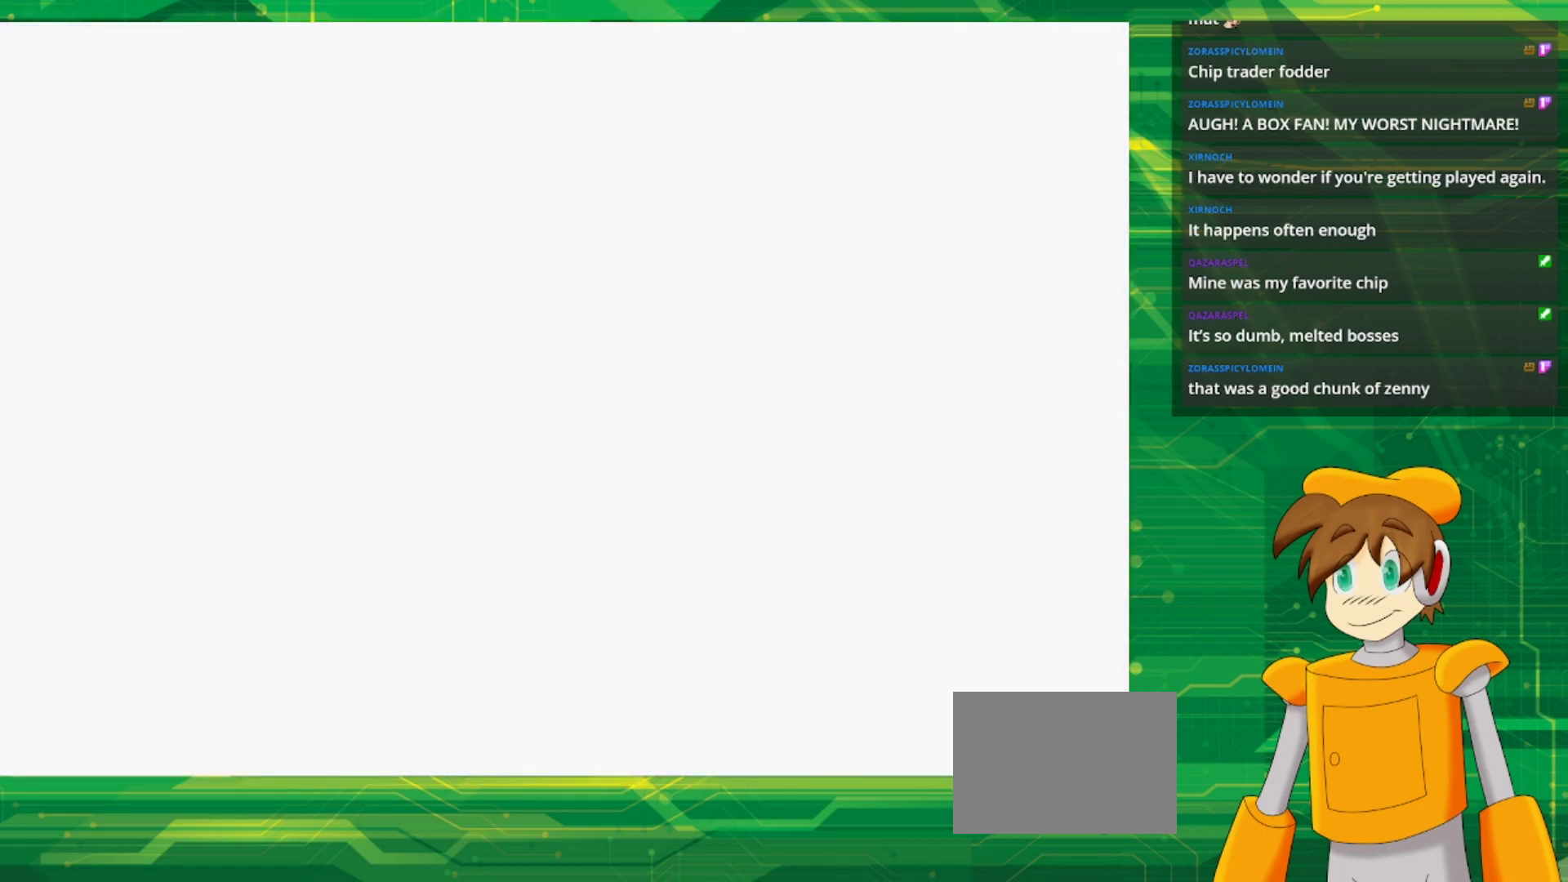
{"buttons": [], "events": []}
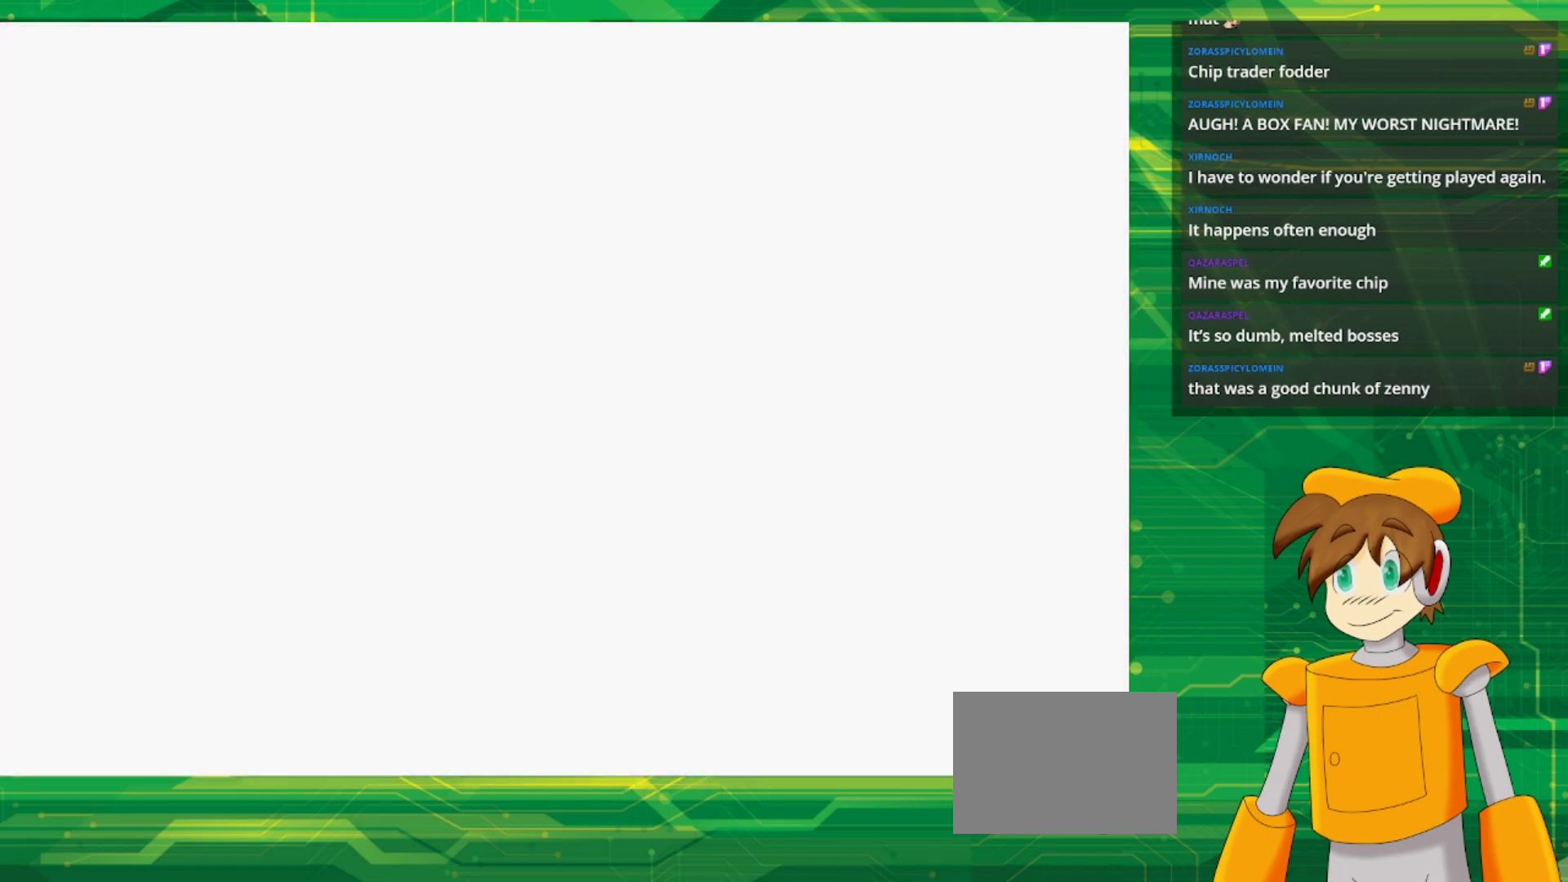
{"buttons": [], "events": []}
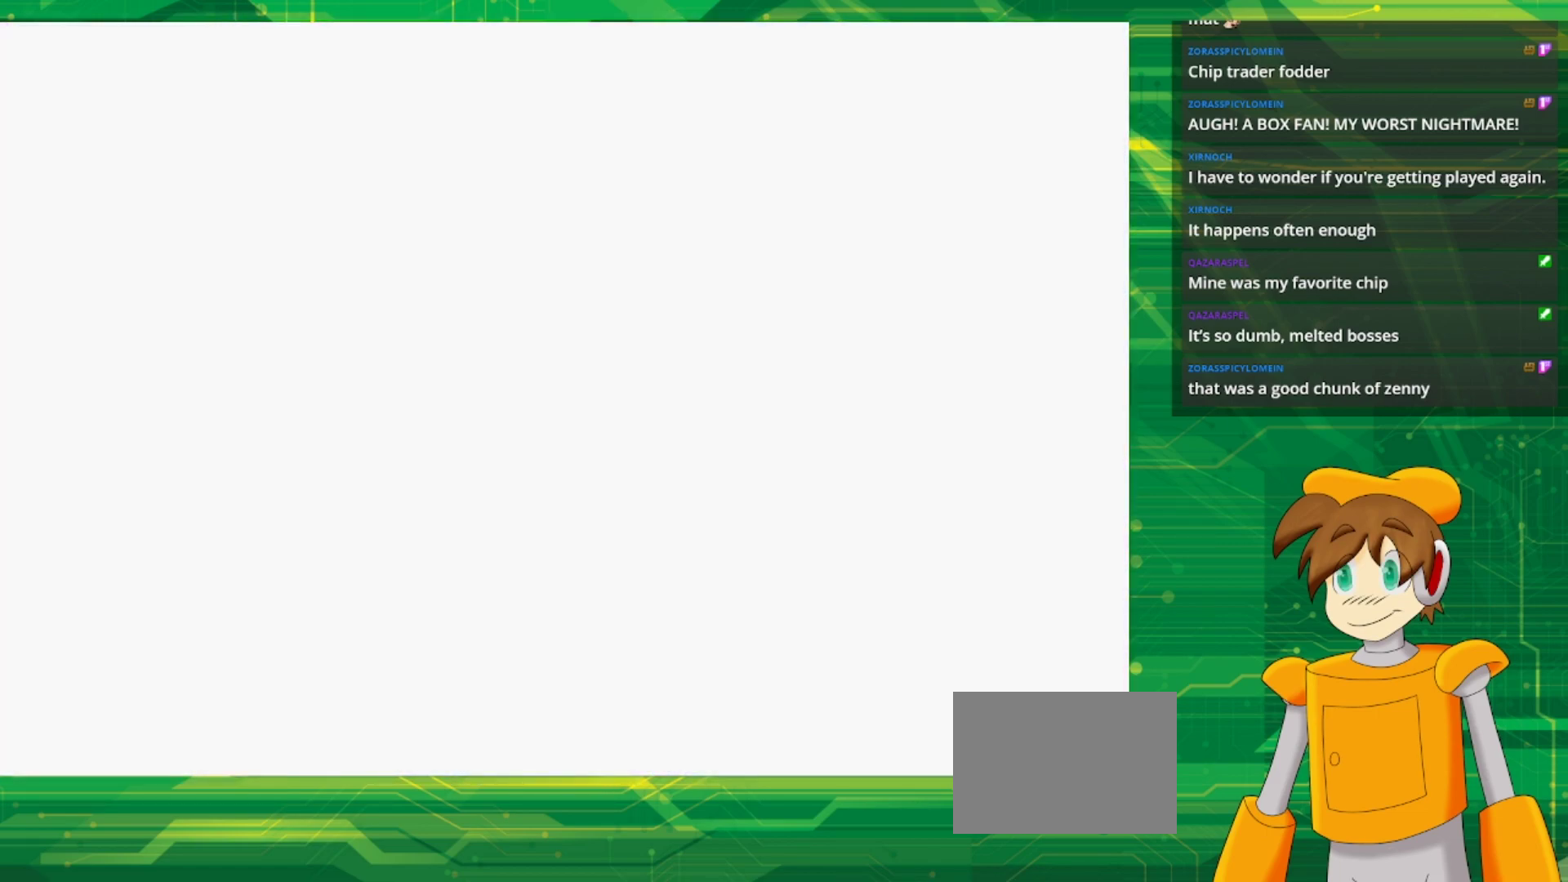
{"buttons": [], "events": []}
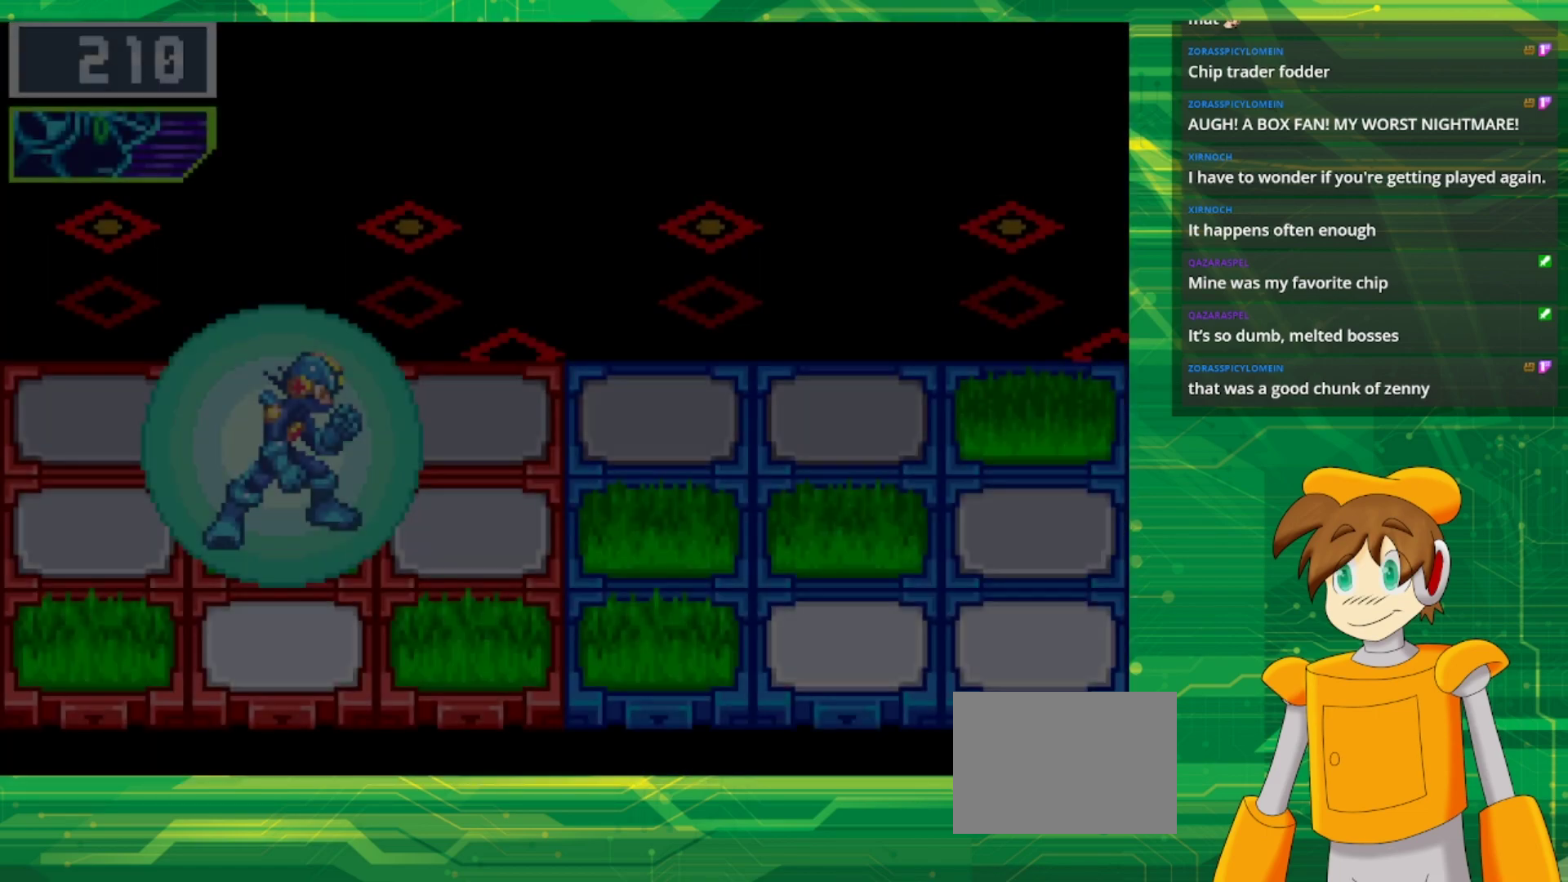
{"buttons": [], "events": []}
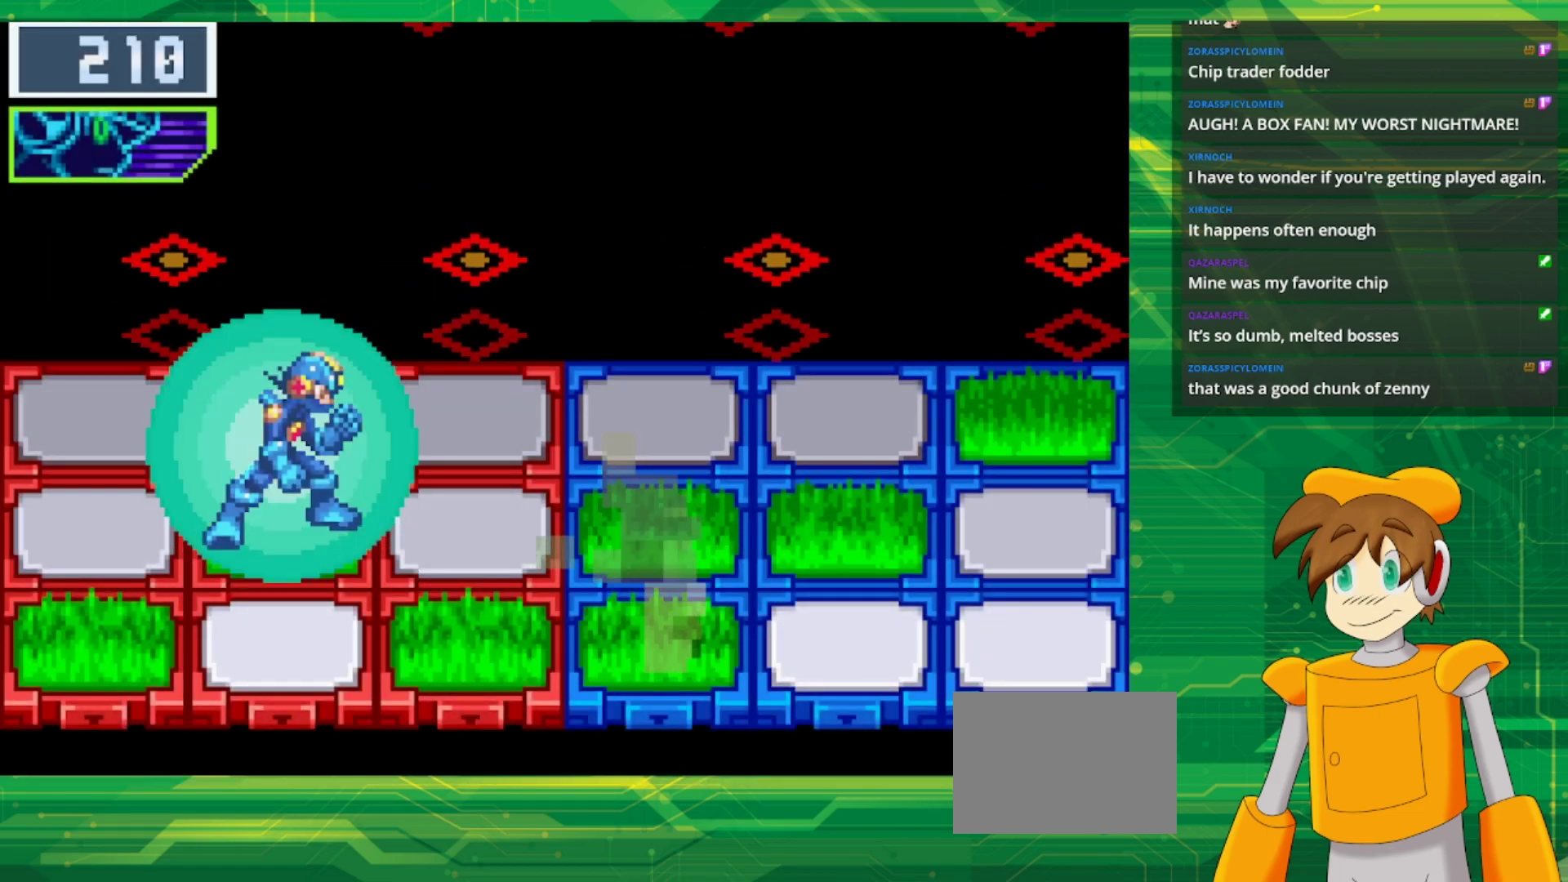
{"buttons": [], "events": []}
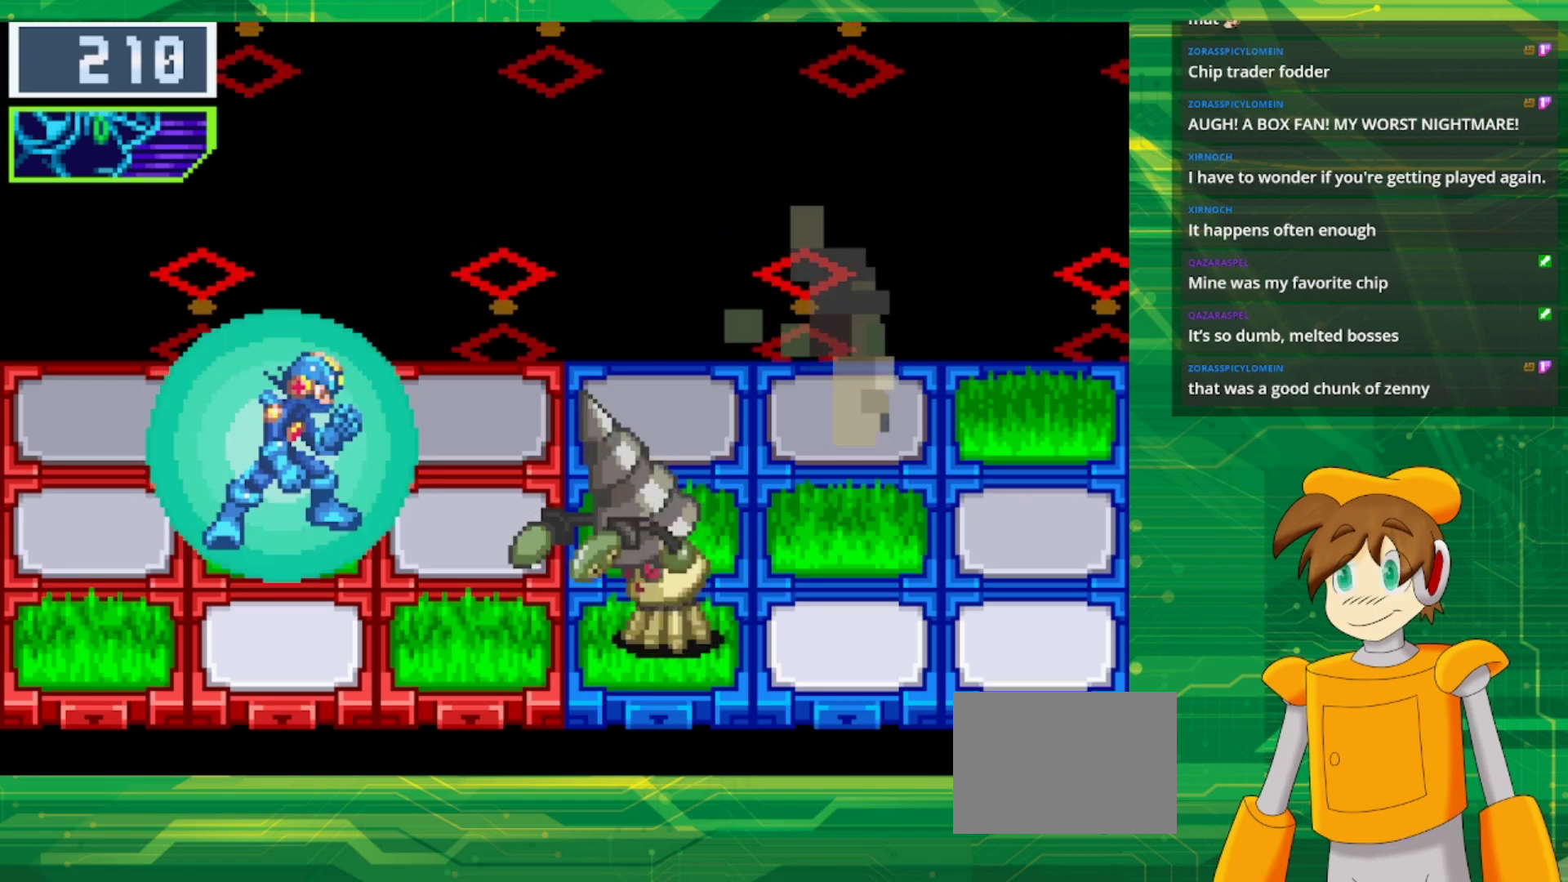
{"buttons": [], "events": []}
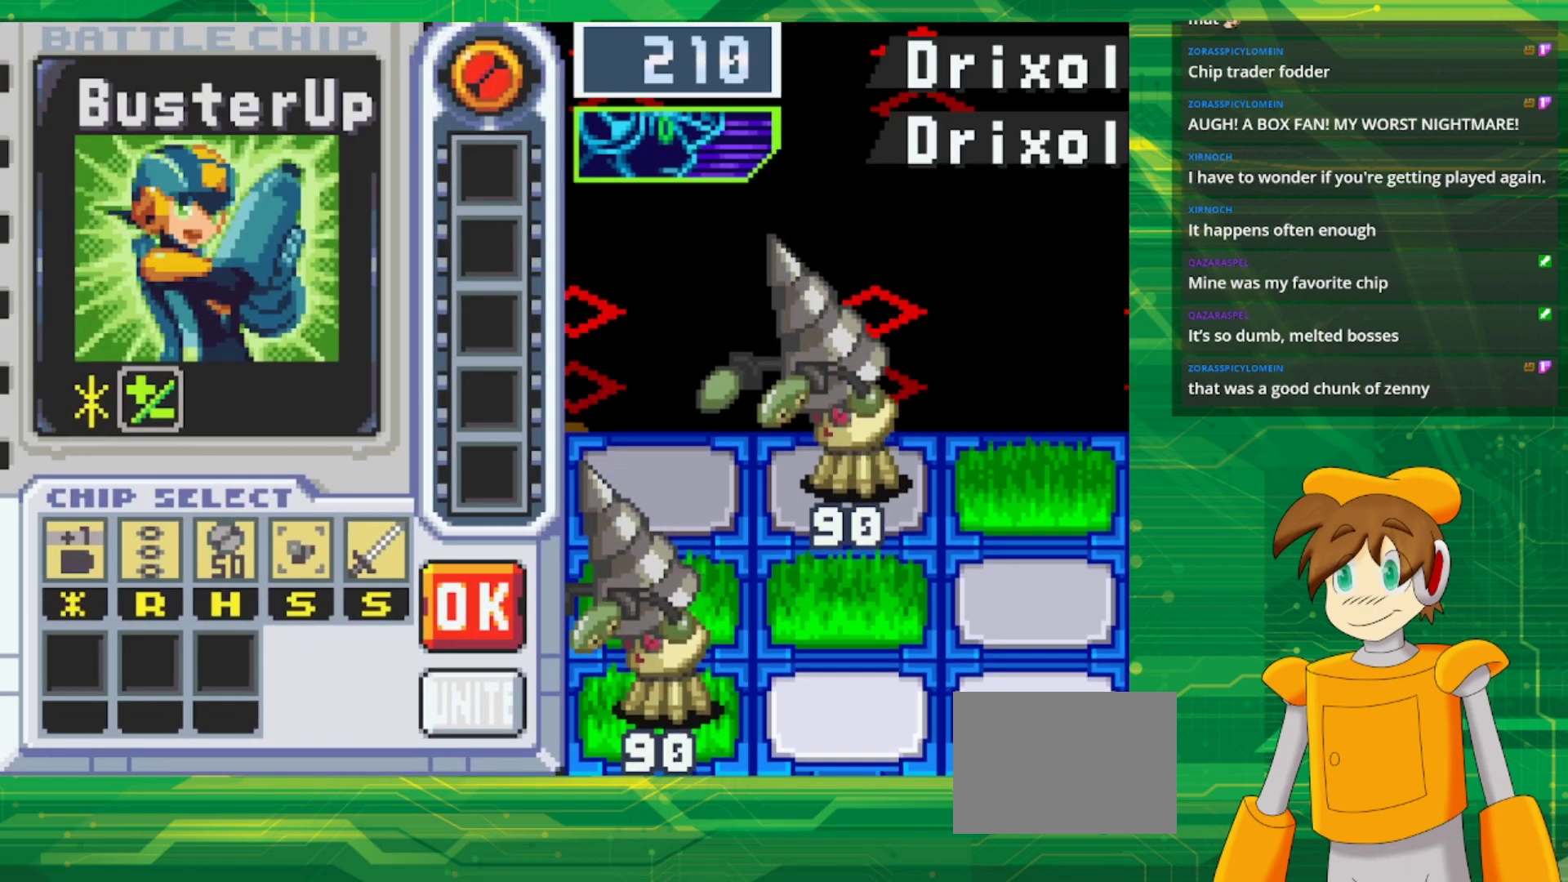
{"buttons": [], "events": []}
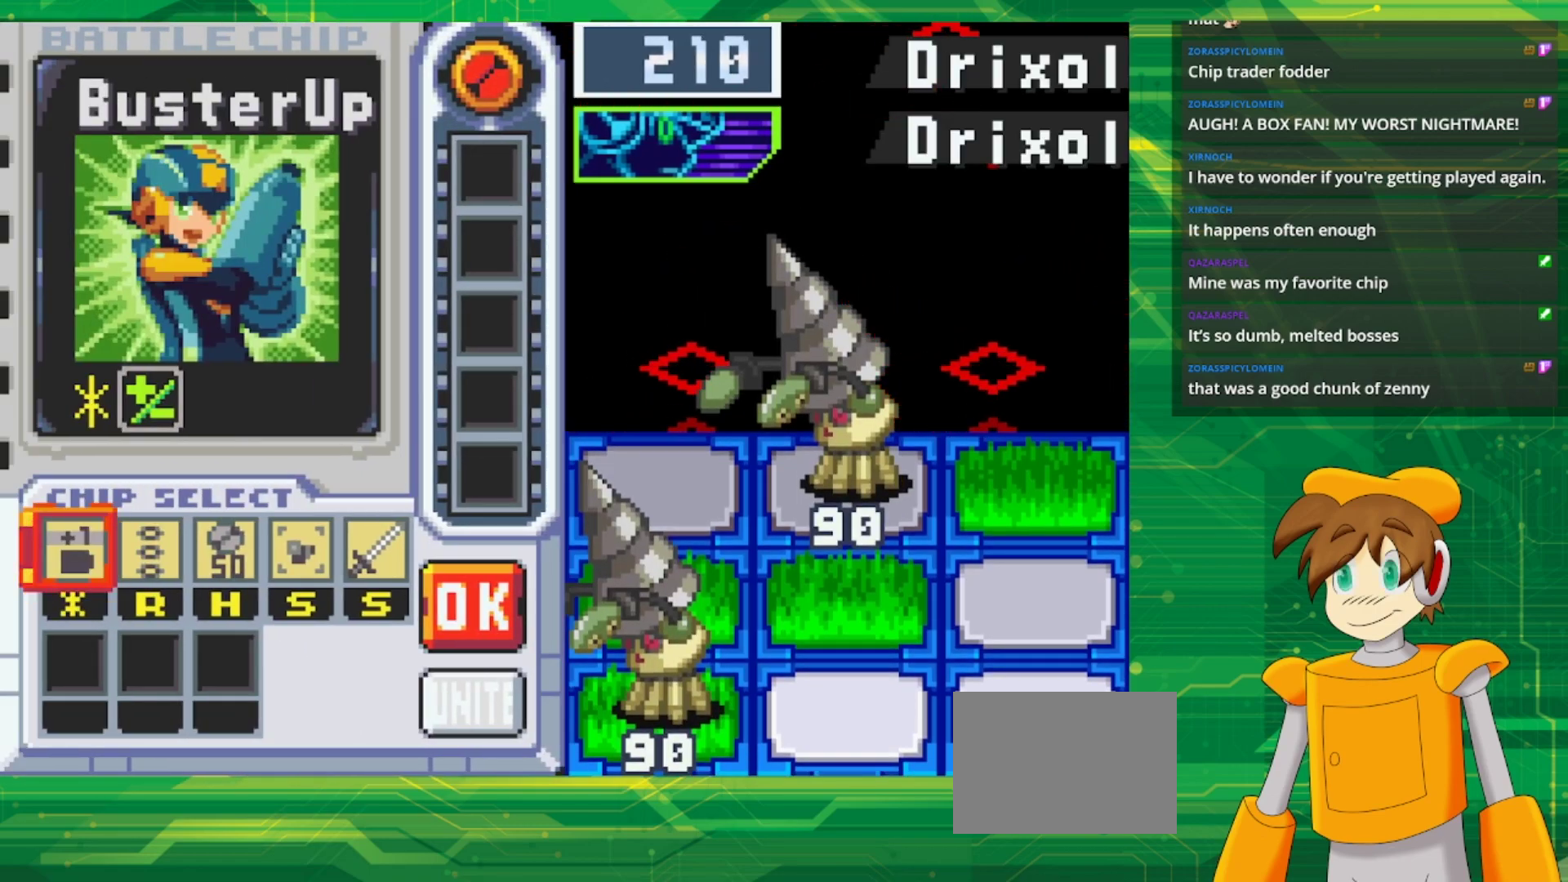
{"buttons": [], "events": []}
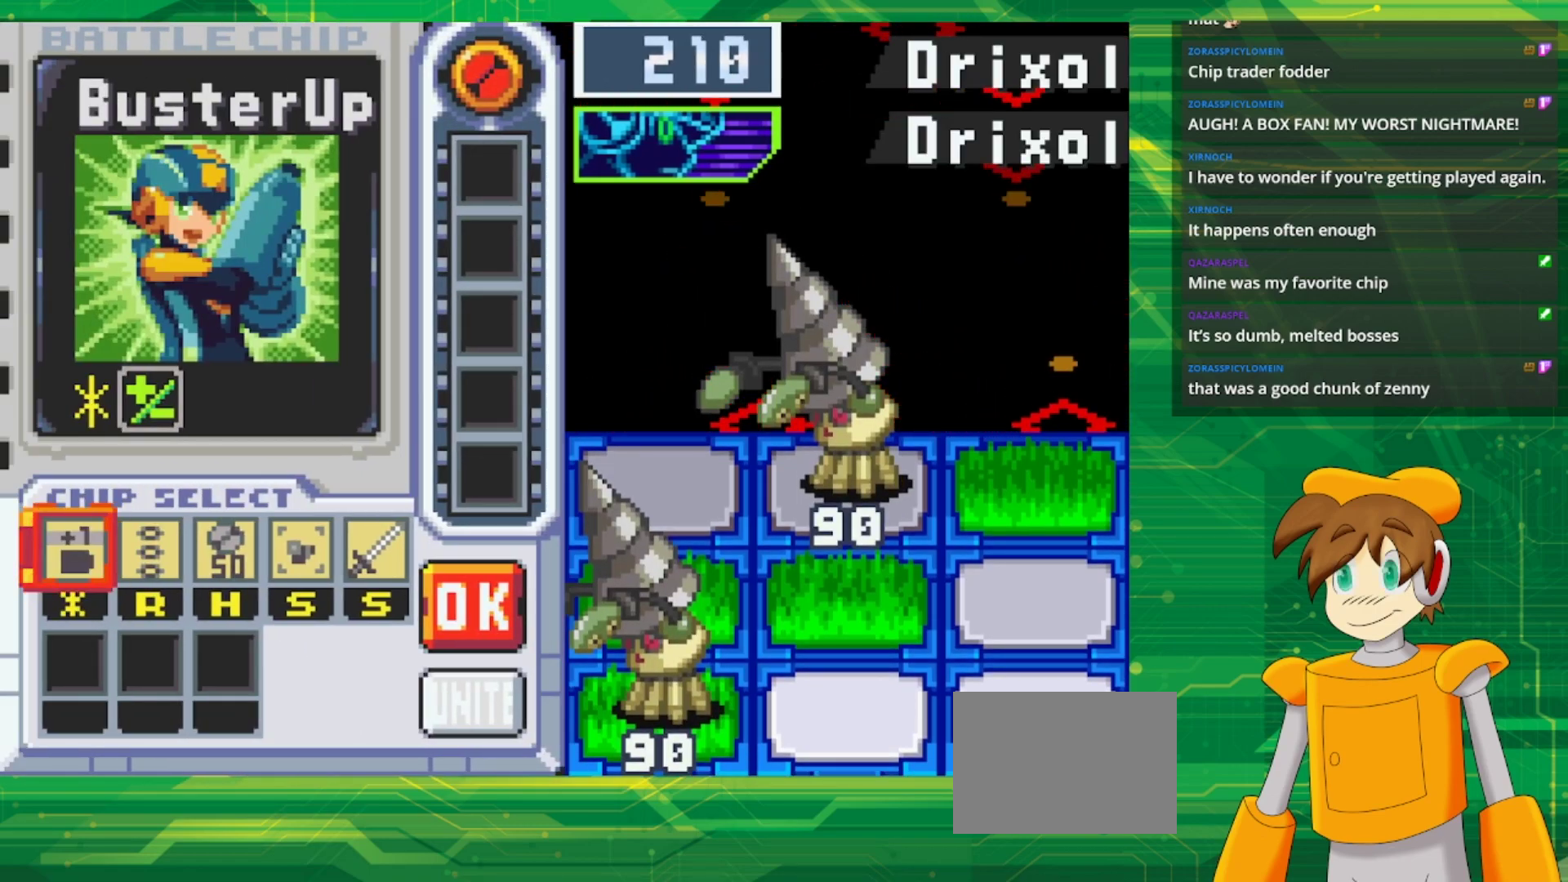
{"buttons": [], "events": []}
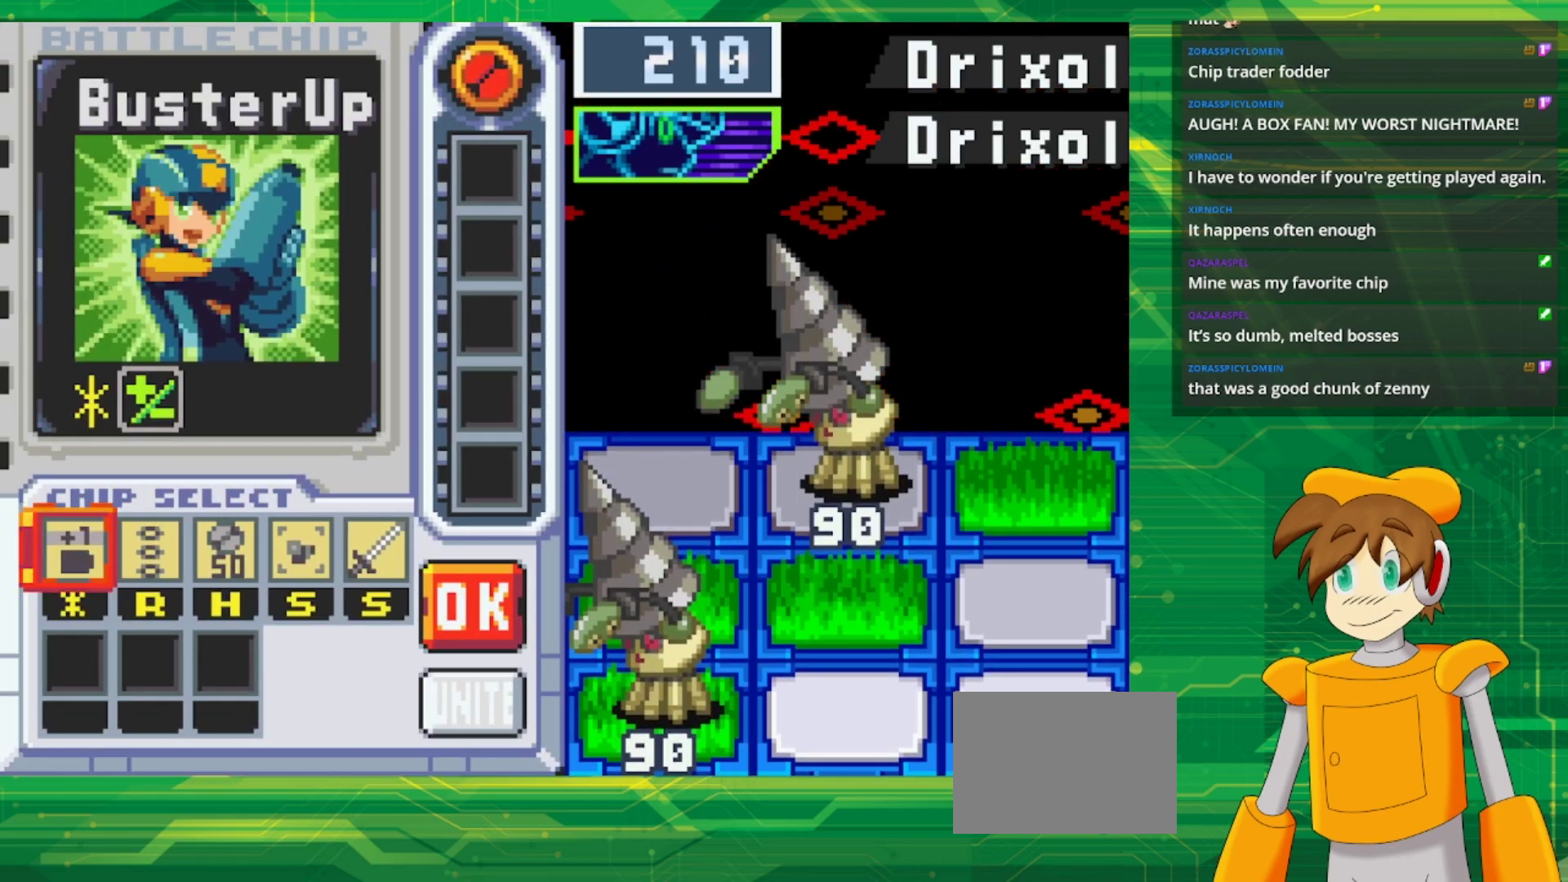
{"buttons": ["DPAD_RIGHT"], "events": [[233, "DPAD_RIGHT", "down"], [333, "DPAD_RIGHT", "up"], [433, "DPAD_RIGHT", "down"]]}
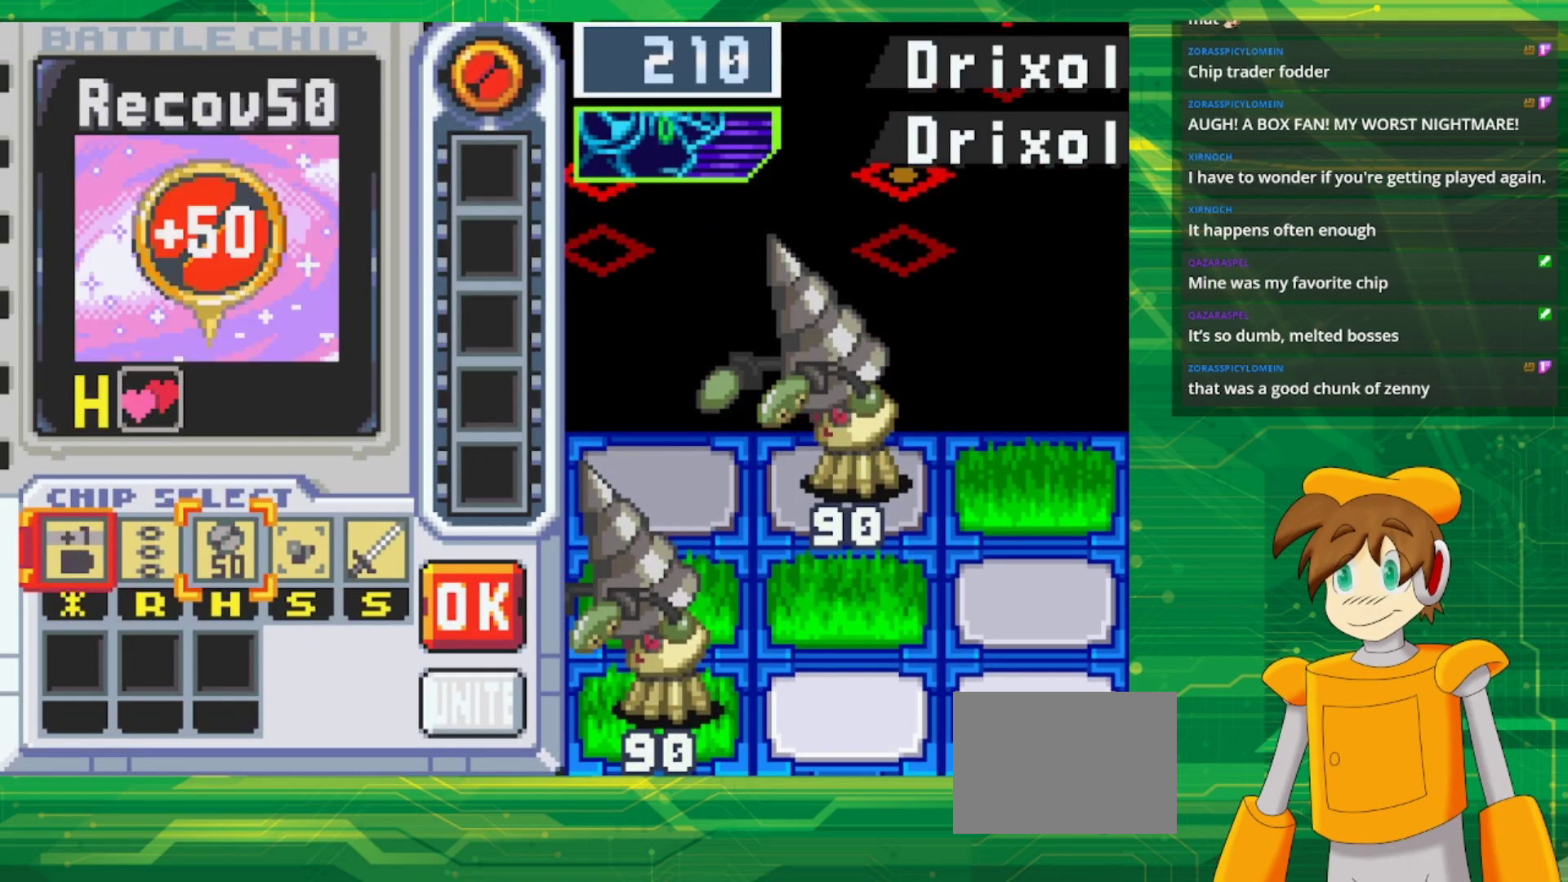
{"buttons": [], "events": [[17, "DPAD_RIGHT", "up"], [100, "DPAD_RIGHT", "down"], [217, "DPAD_RIGHT", "up"], [283, "DPAD_RIGHT", "down"], [417, "DPAD_RIGHT", "up"]]}
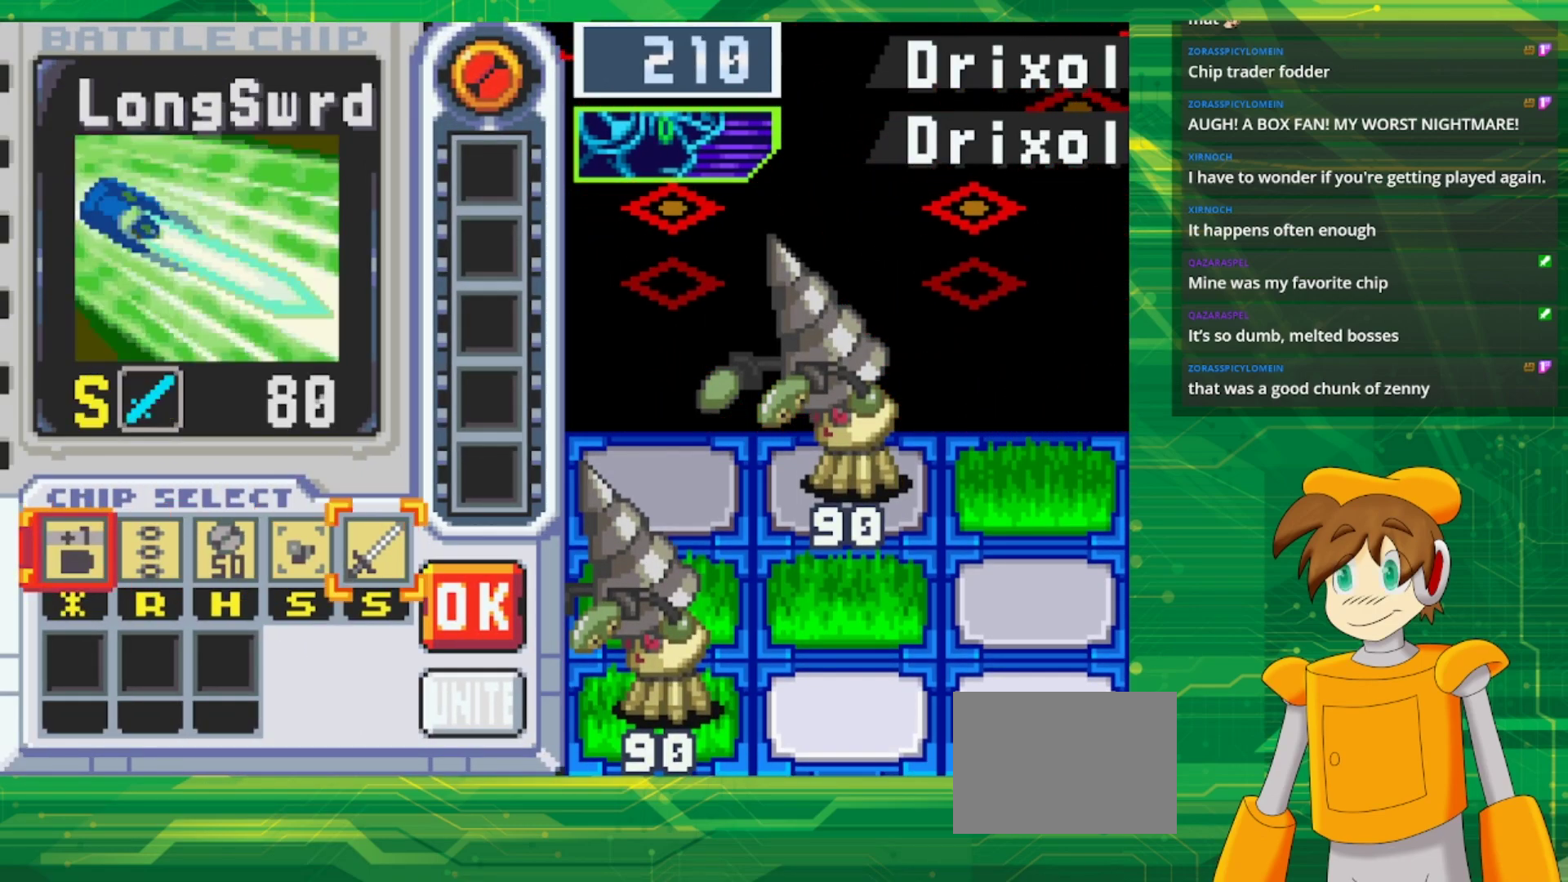
{"buttons": [], "events": []}
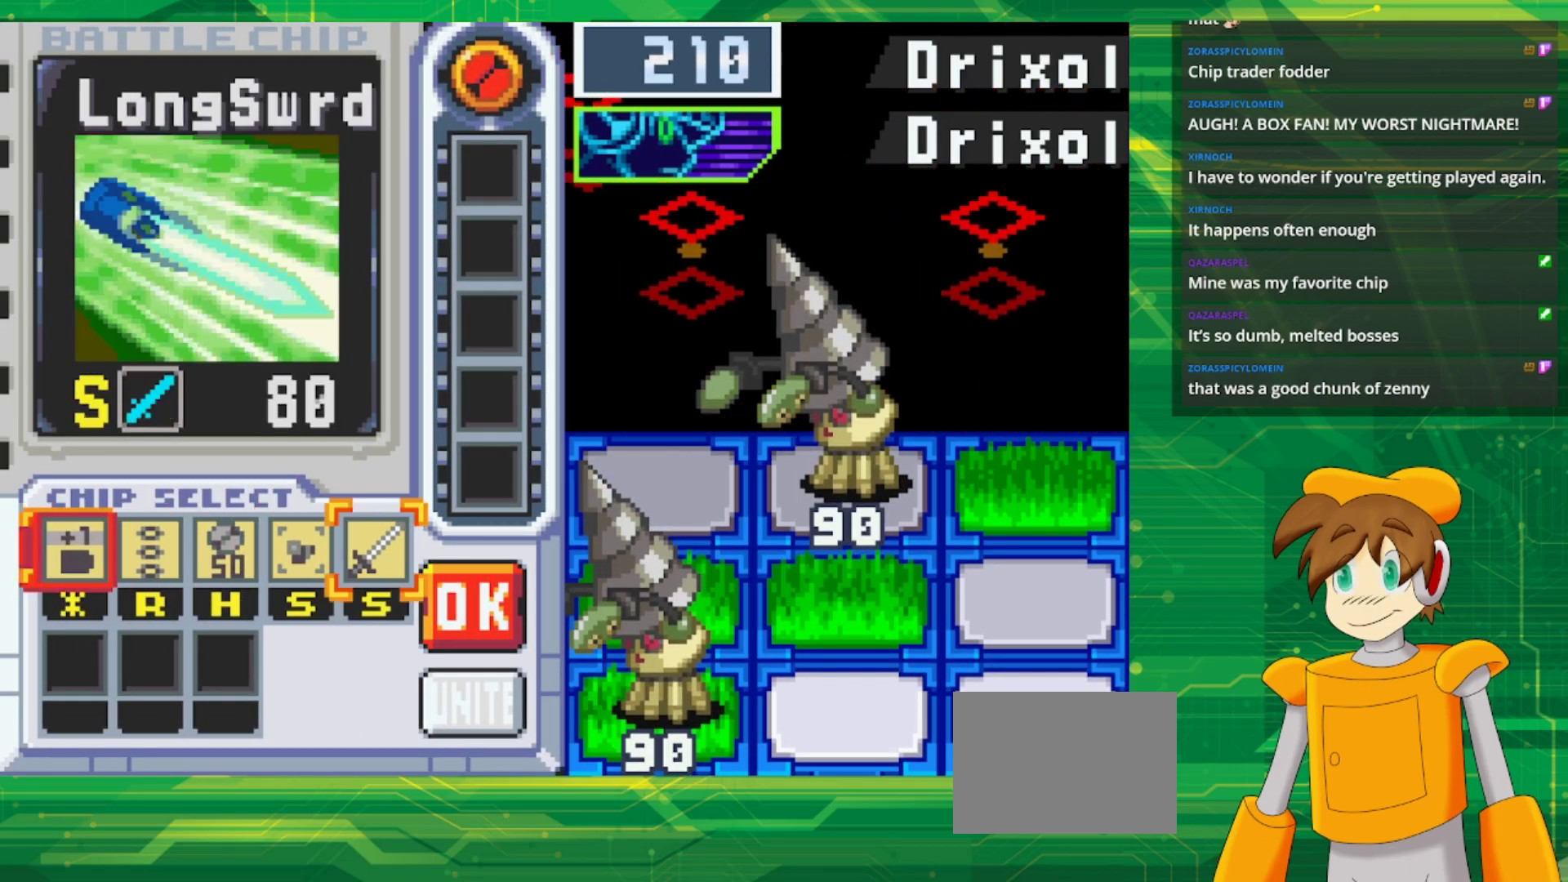
{"buttons": [], "events": []}
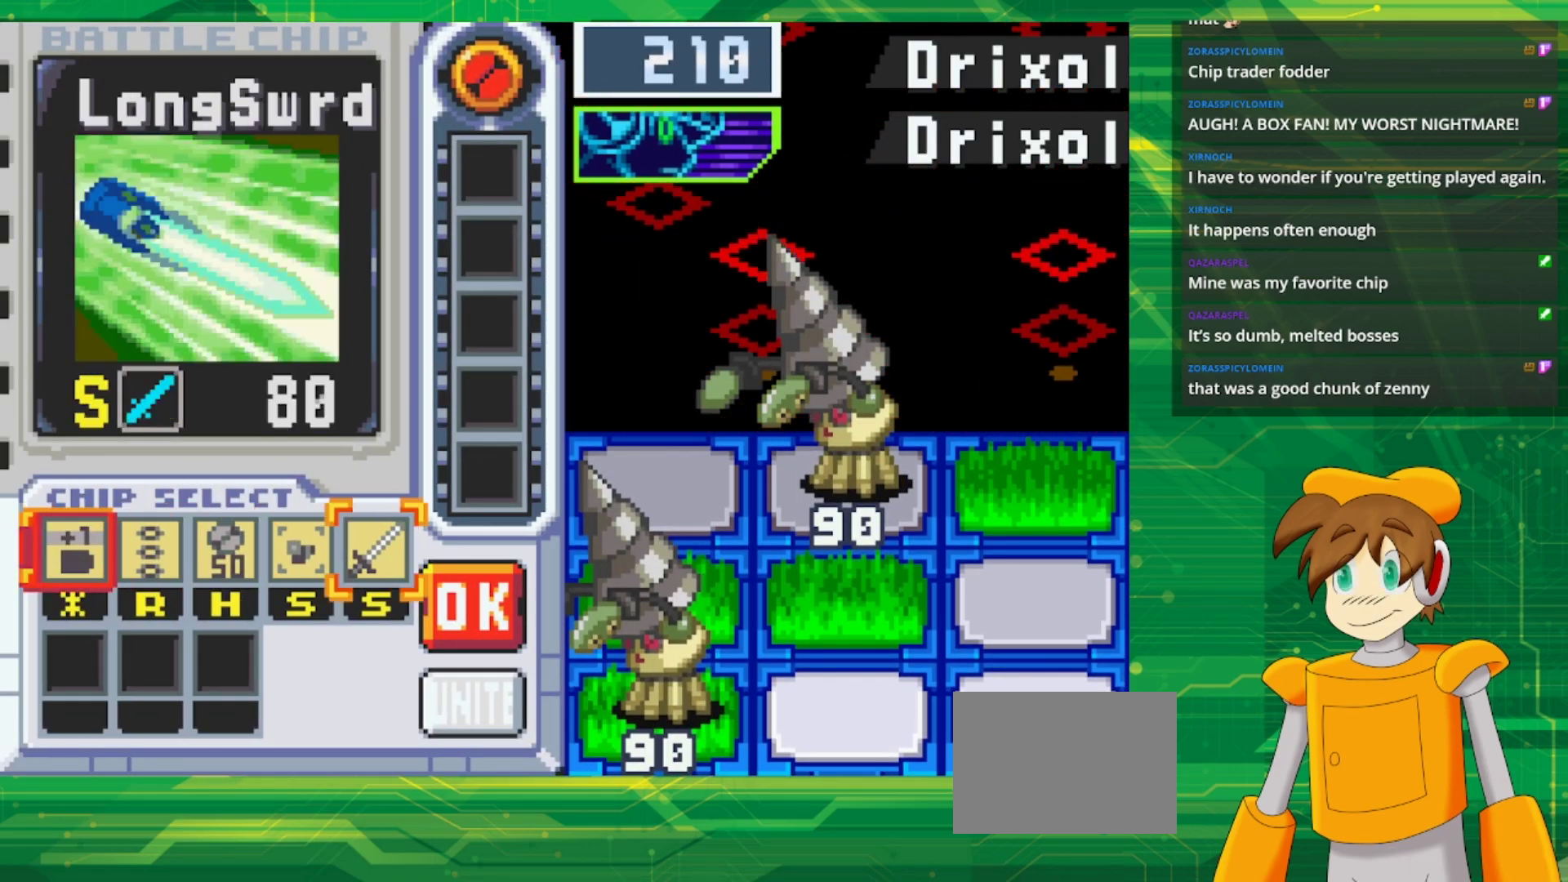
{"buttons": [], "events": [[200, "DPAD_LEFT", "down"], [300, "DPAD_LEFT", "up"], [383, "DPAD_LEFT", "down"], [467, "DPAD_LEFT", "up"]]}
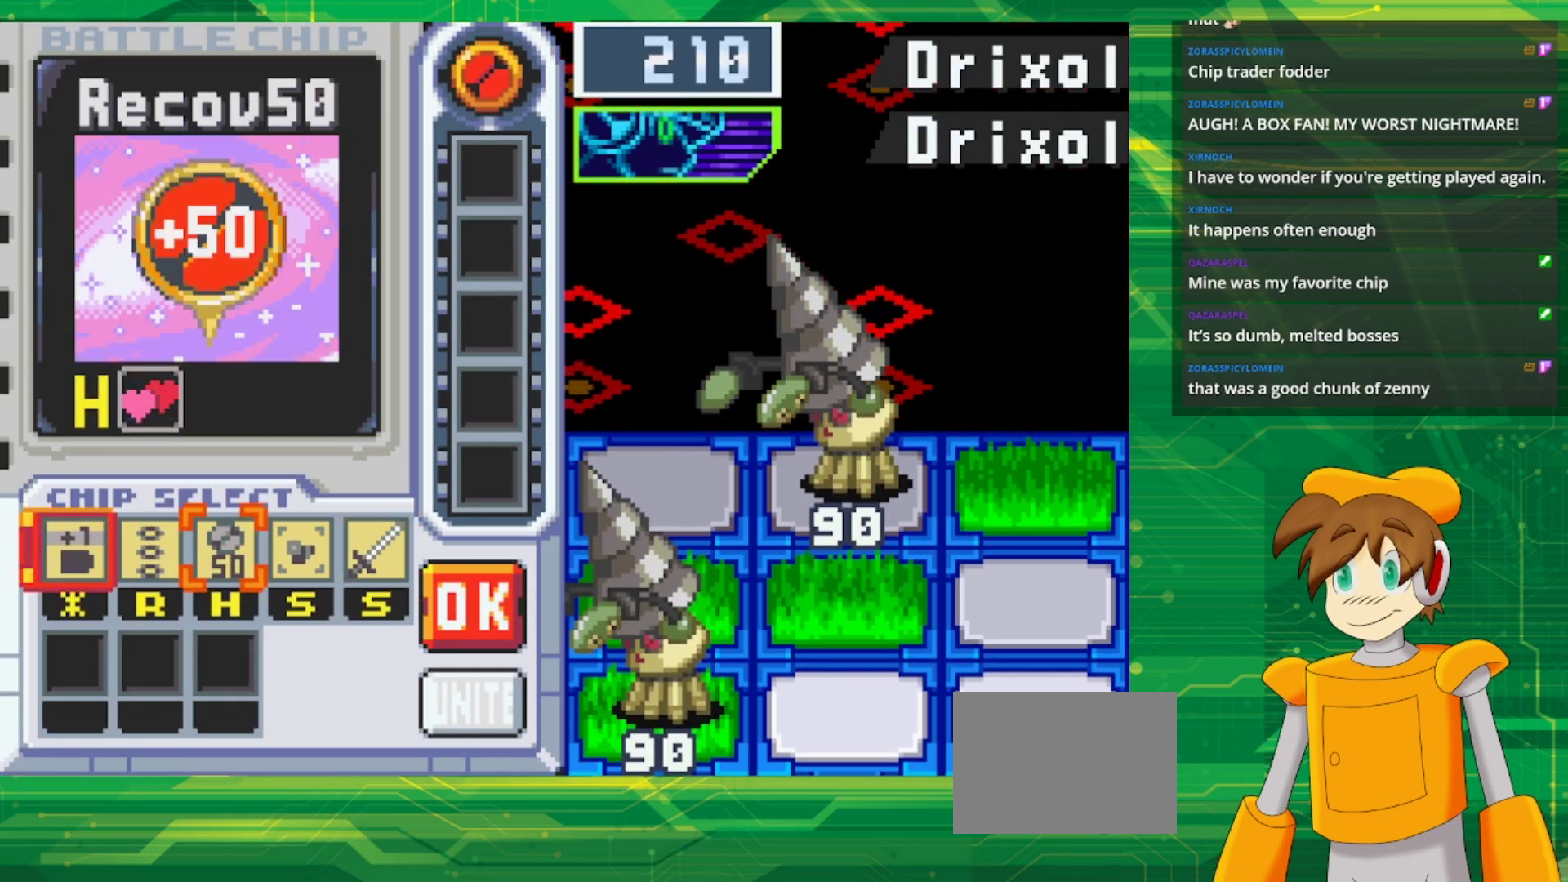
{"buttons": [], "events": [[50, "DPAD_LEFT", "down"], [167, "DPAD_LEFT", "up"], [217, "DPAD_LEFT", "down"], [367, "DPAD_LEFT", "up"]]}
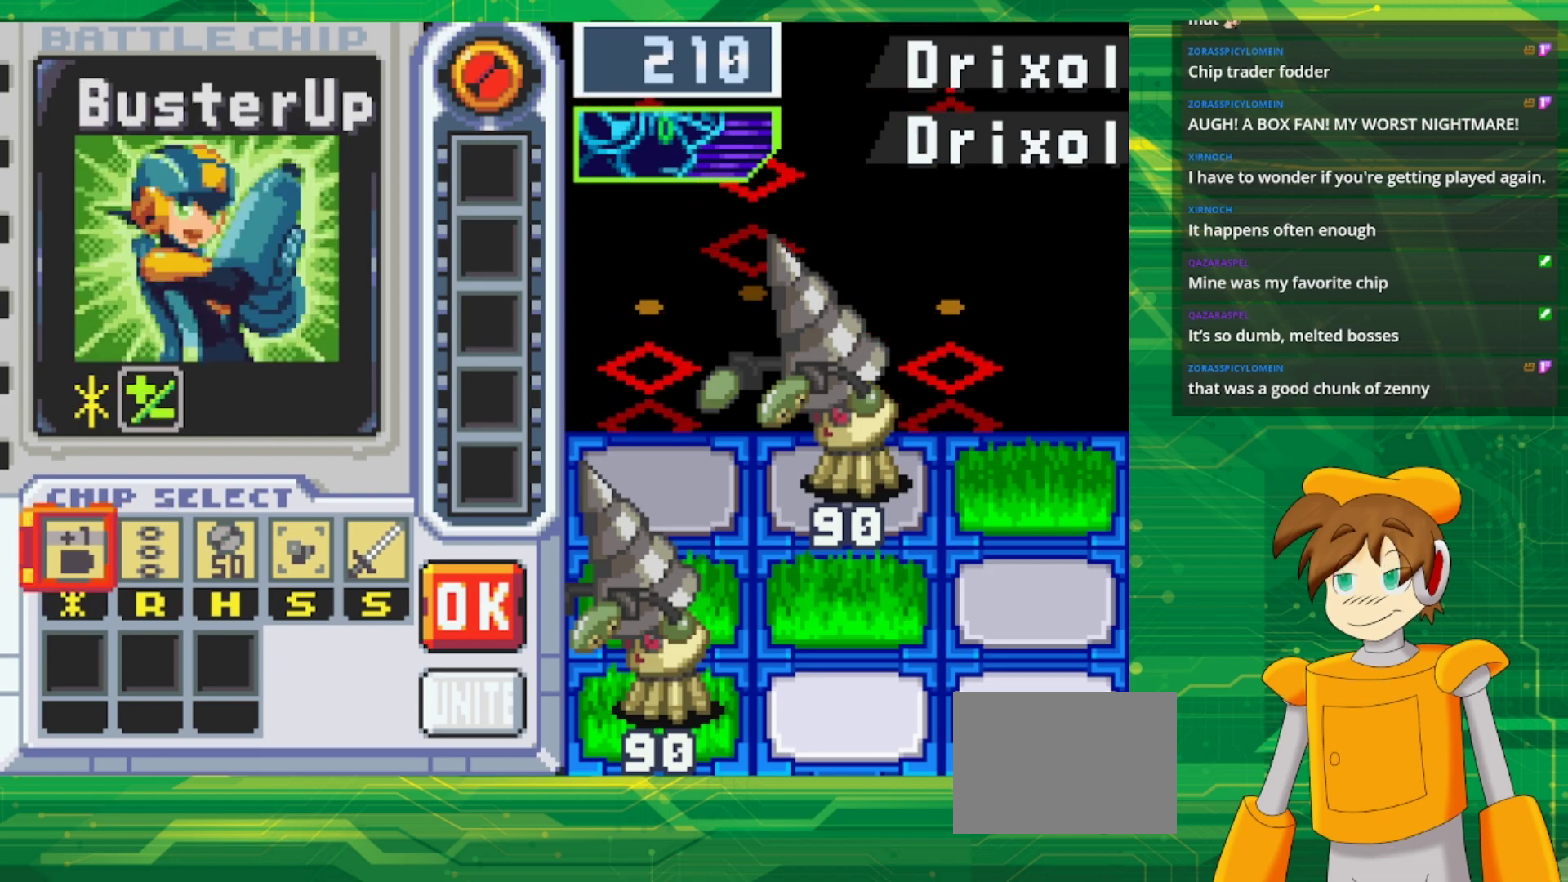
{"buttons": [], "events": [[217, "A", "down"], [367, "A", "up"], [417, "DPAD_RIGHT", "down"], [500, "DPAD_RIGHT", "up"]]}
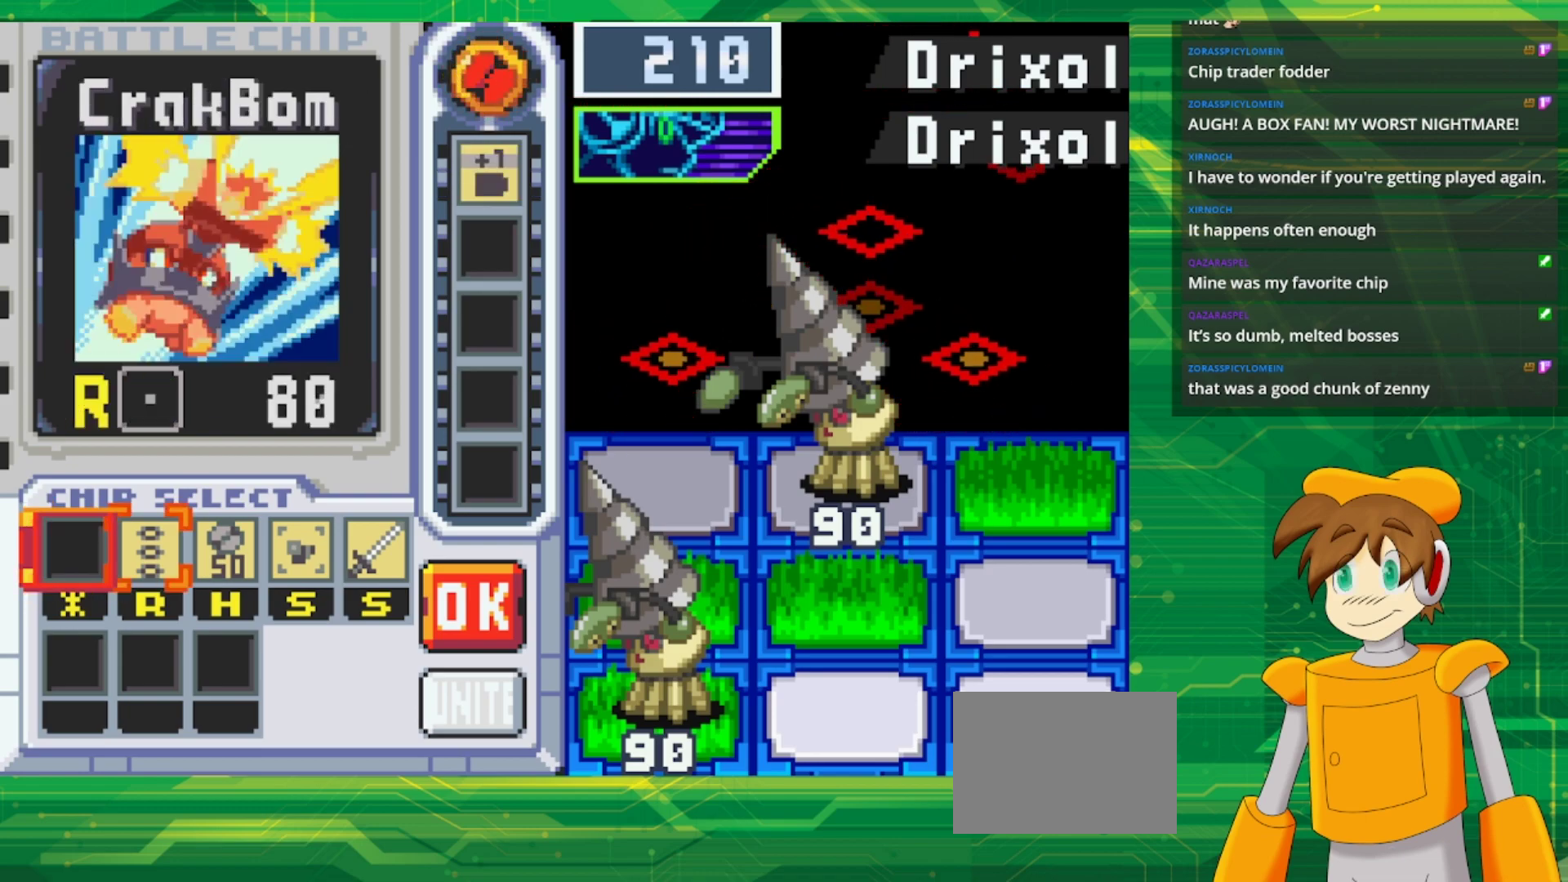
{"buttons": ["DPAD_RIGHT"], "events": [[100, "DPAD_RIGHT", "down"], [217, "DPAD_RIGHT", "up"], [283, "DPAD_RIGHT", "down"]]}
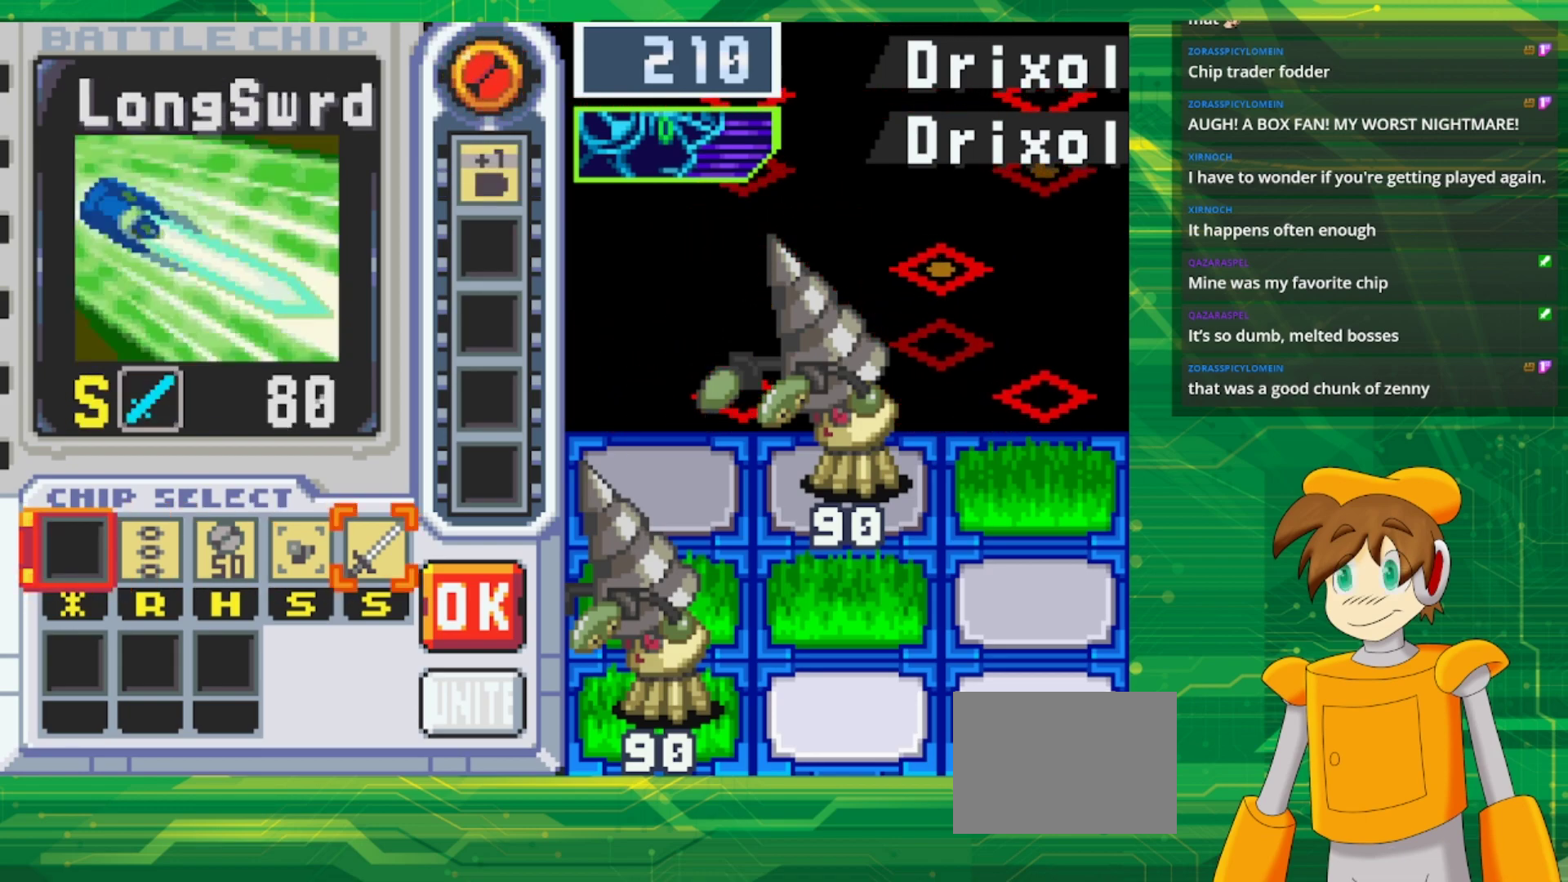
{"buttons": ["A"], "events": [[83, "DPAD_RIGHT", "up"], [233, "A", "down"], [333, "DPAD_LEFT", "down"], [350, "A", "up"], [433, "A", "down"], [433, "DPAD_LEFT", "up"]]}
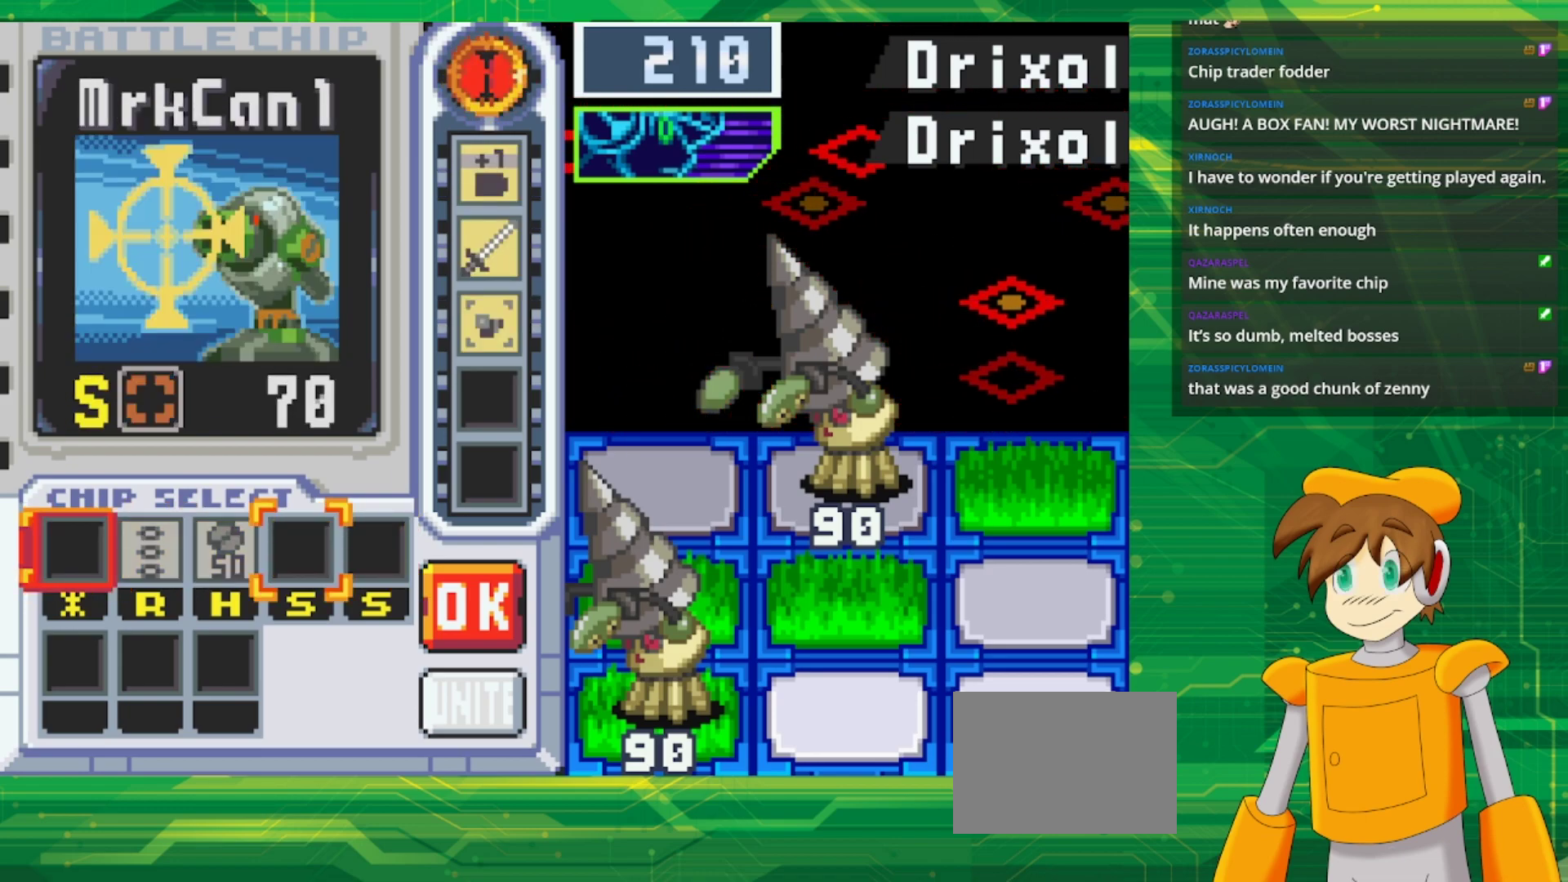
{"buttons": [], "events": [[33, "DPAD_RIGHT", "down"], [67, "A", "up"], [367, "DPAD_RIGHT", "up"]]}
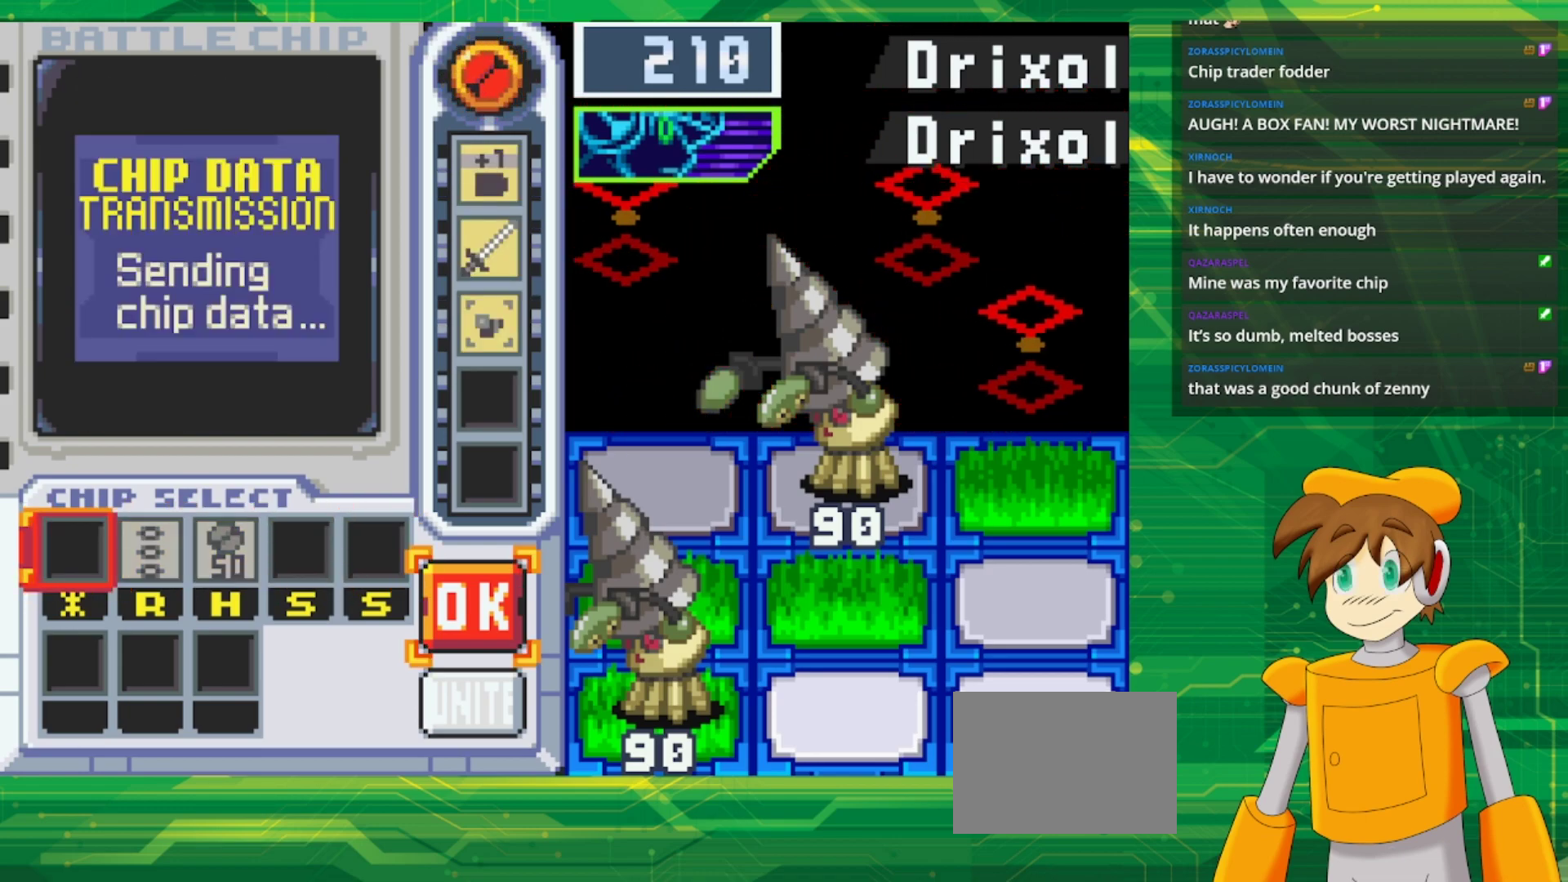
{"buttons": [], "events": [[83, "A", "down"], [217, "A", "up"]]}
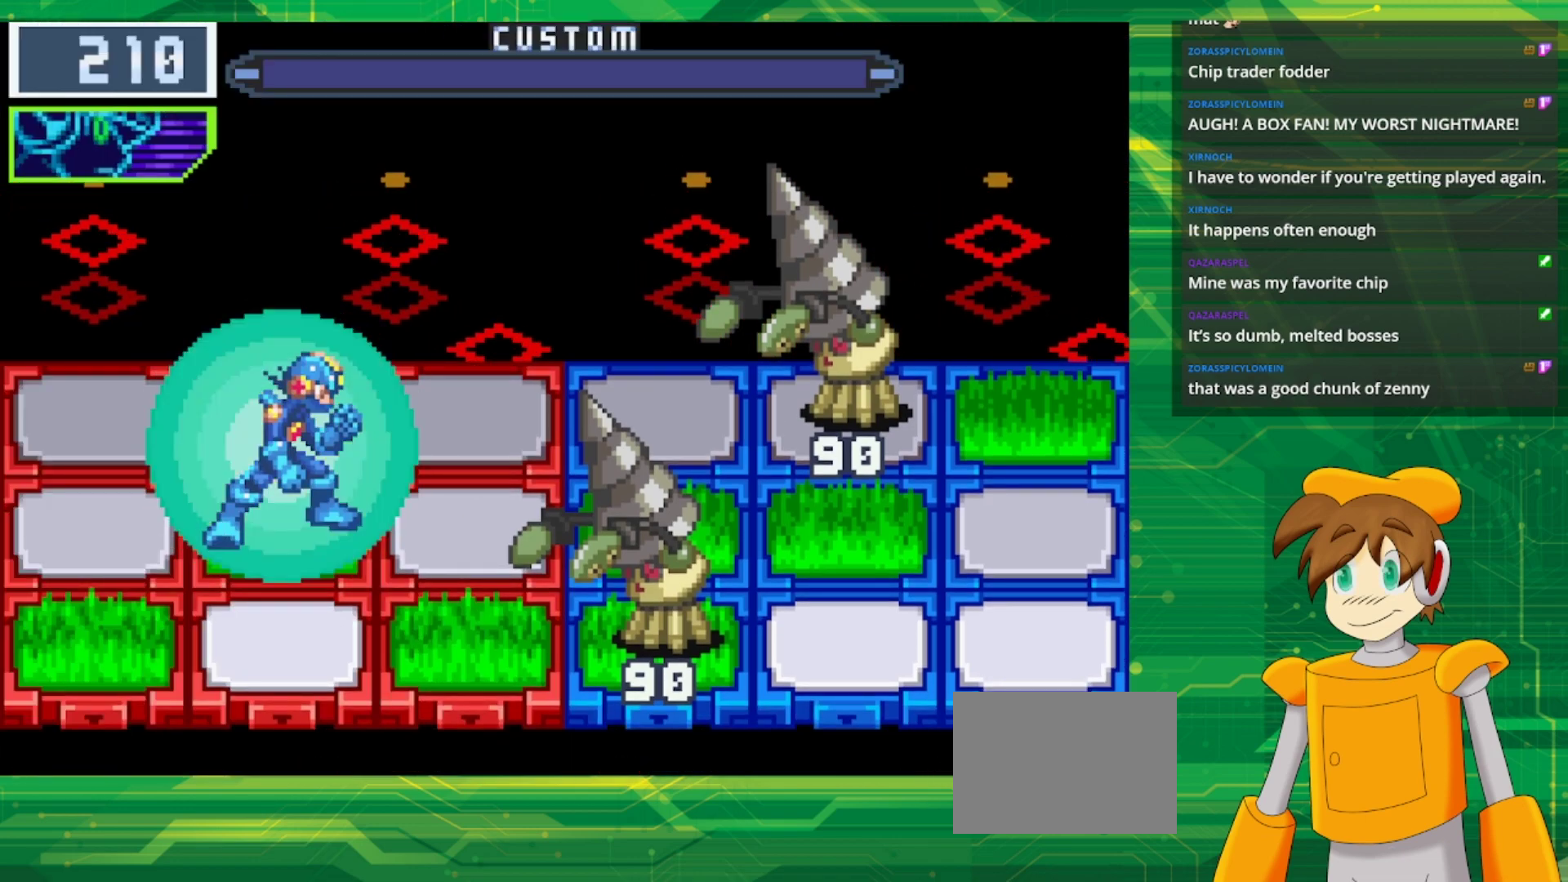
{"buttons": [], "events": []}
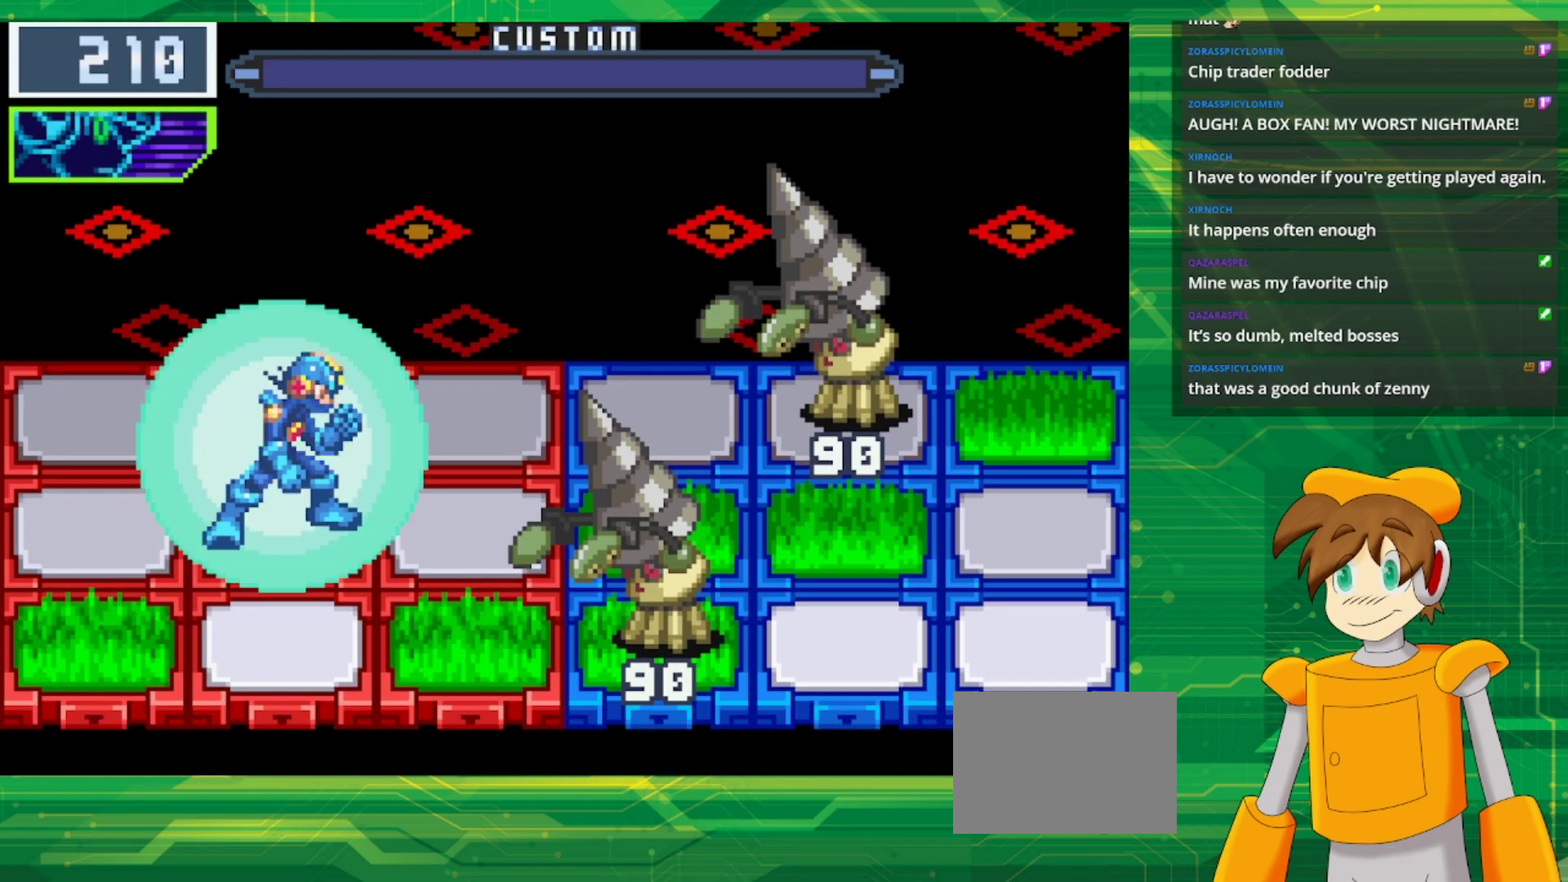
{"buttons": [], "events": []}
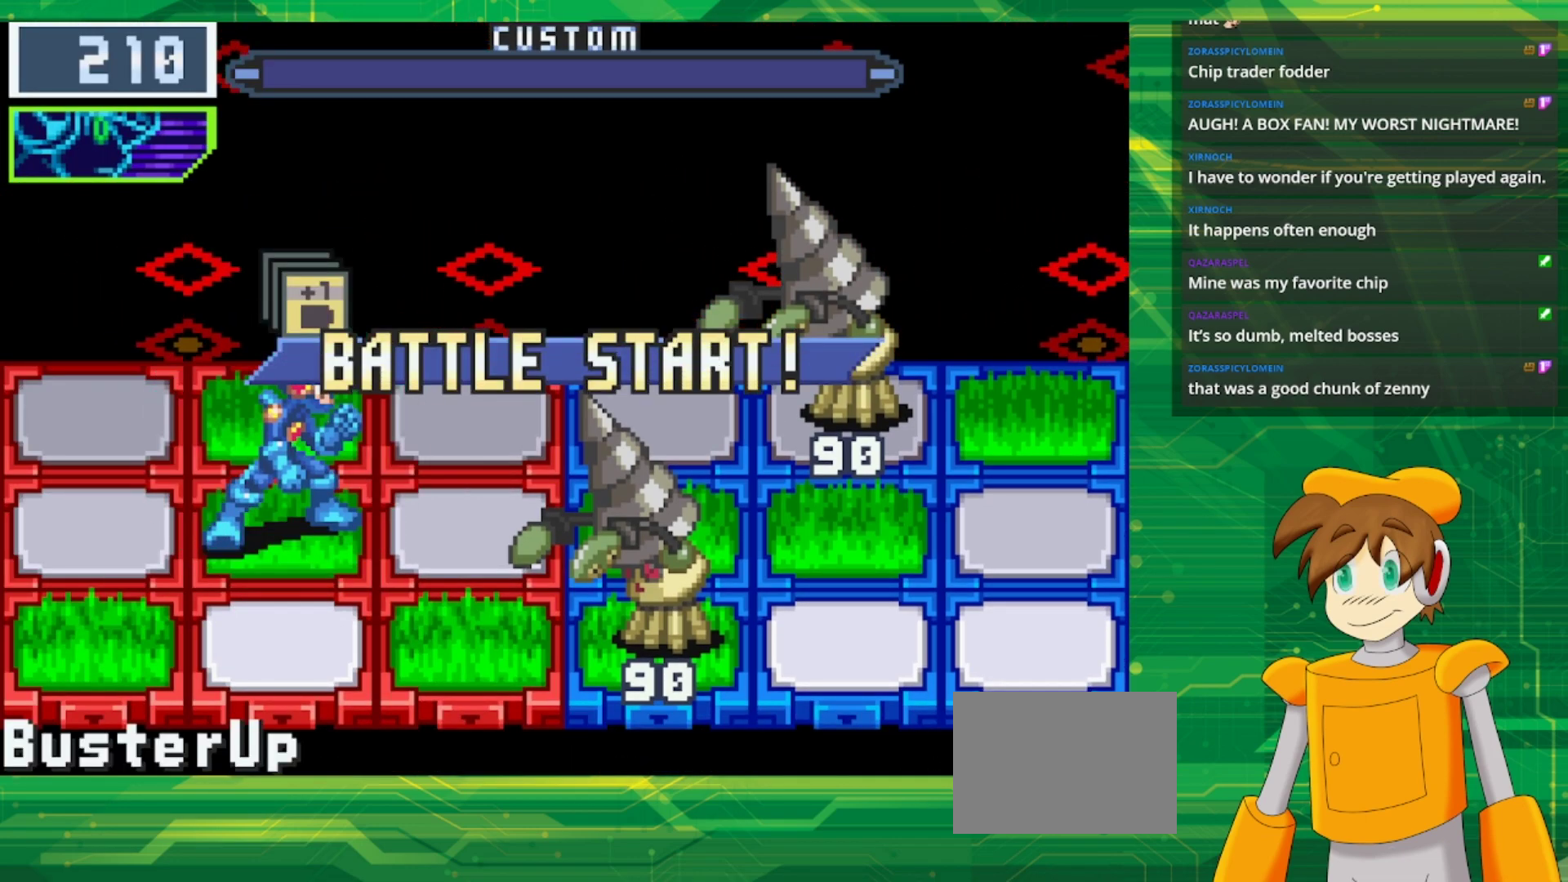
{"buttons": [], "events": []}
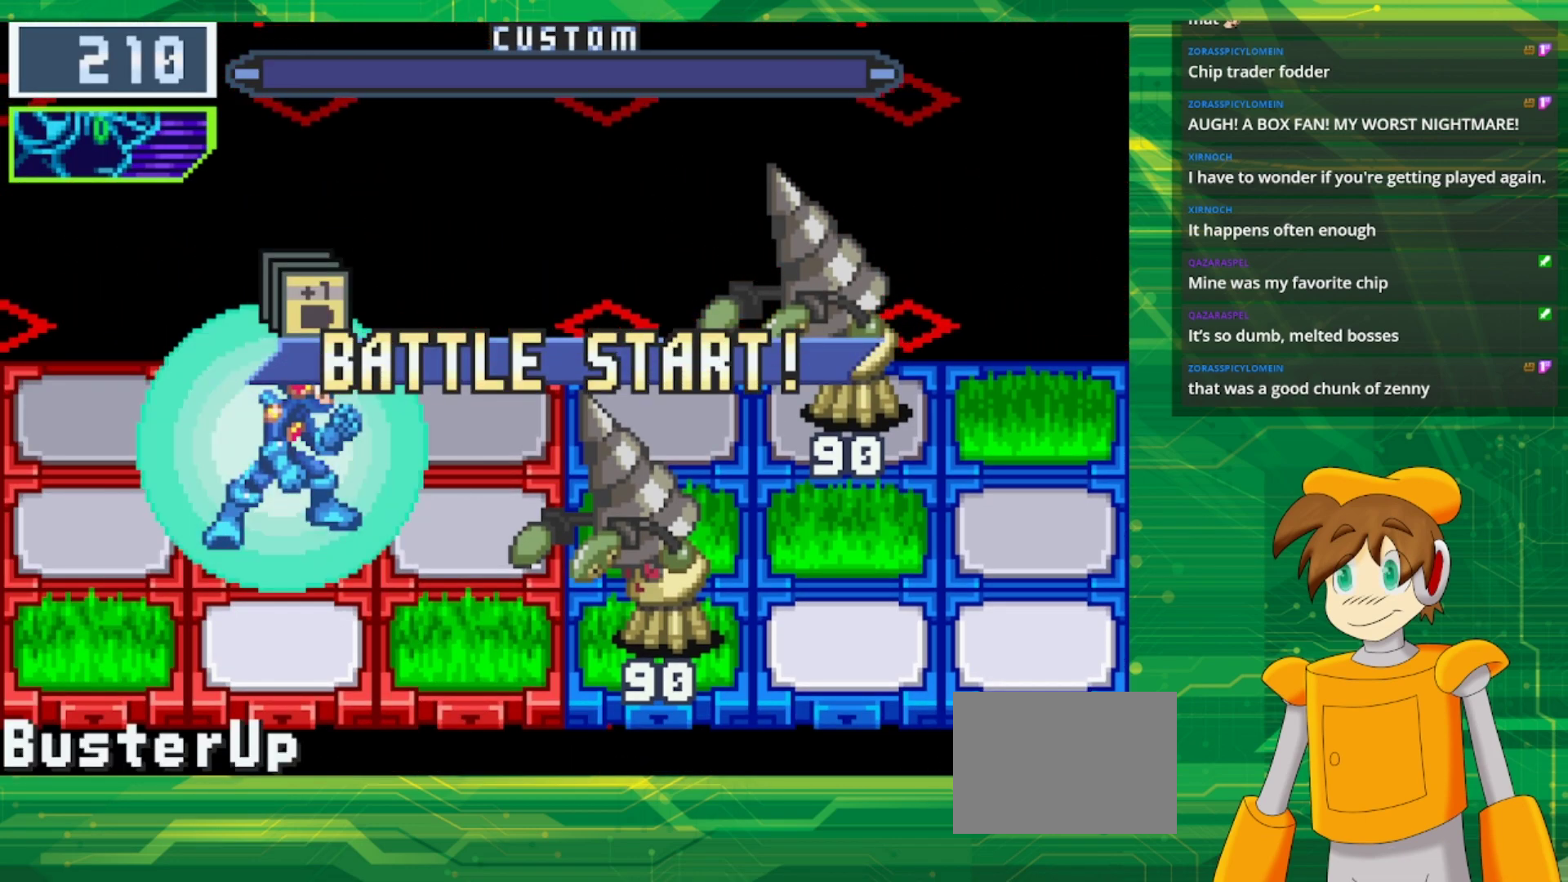
{"buttons": ["A"], "events": [[400, "A", "down"]]}
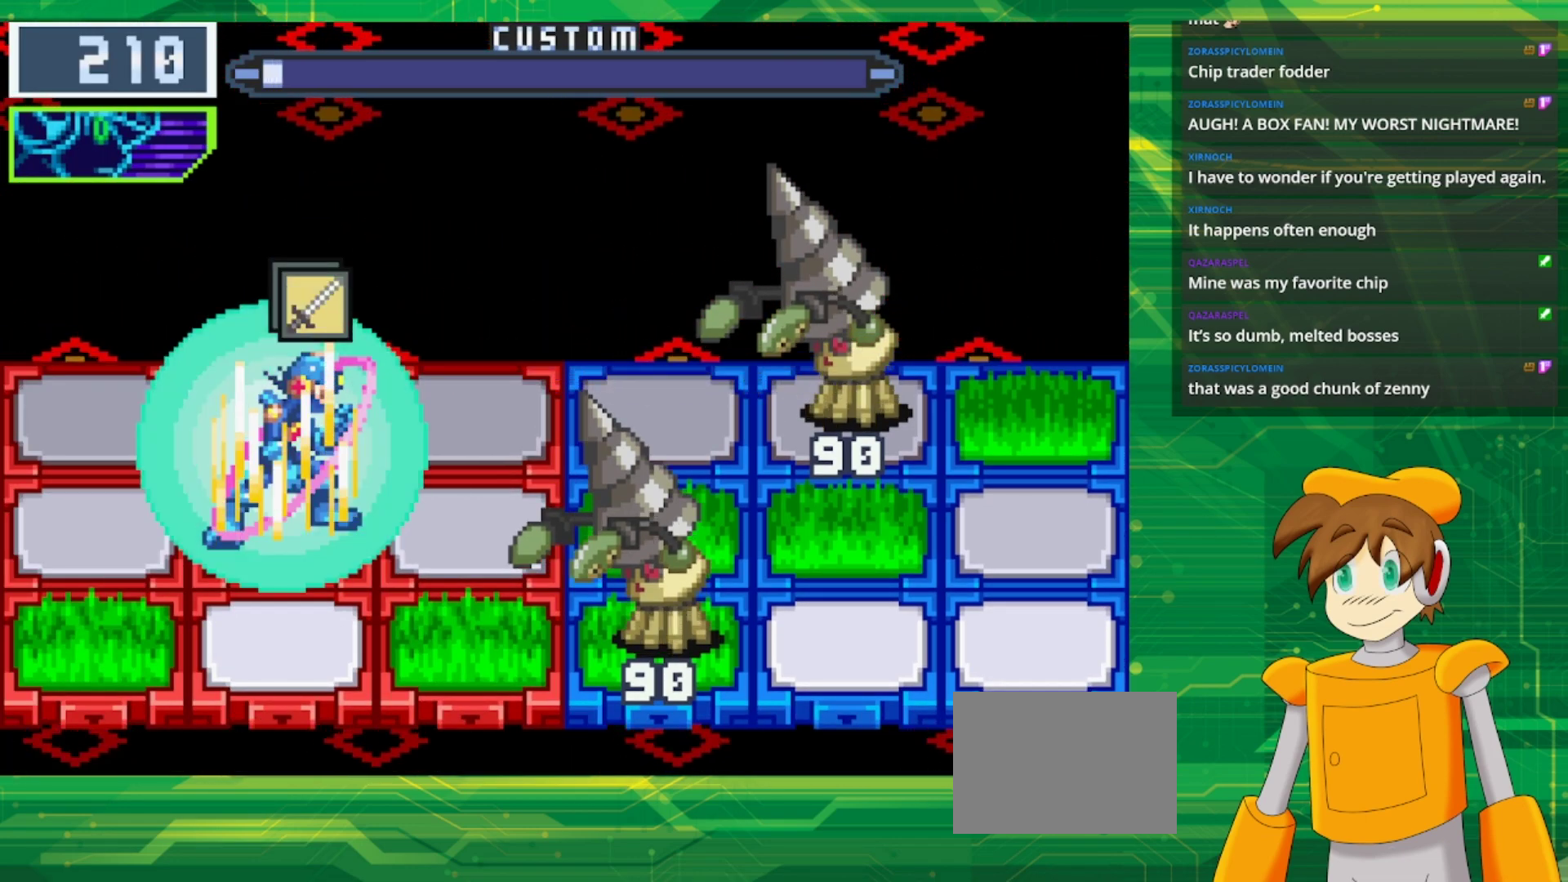
{"buttons": [], "events": [[50, "A", "up"], [250, "DPAD_RIGHT", "down"], [417, "DPAD_RIGHT", "up"]]}
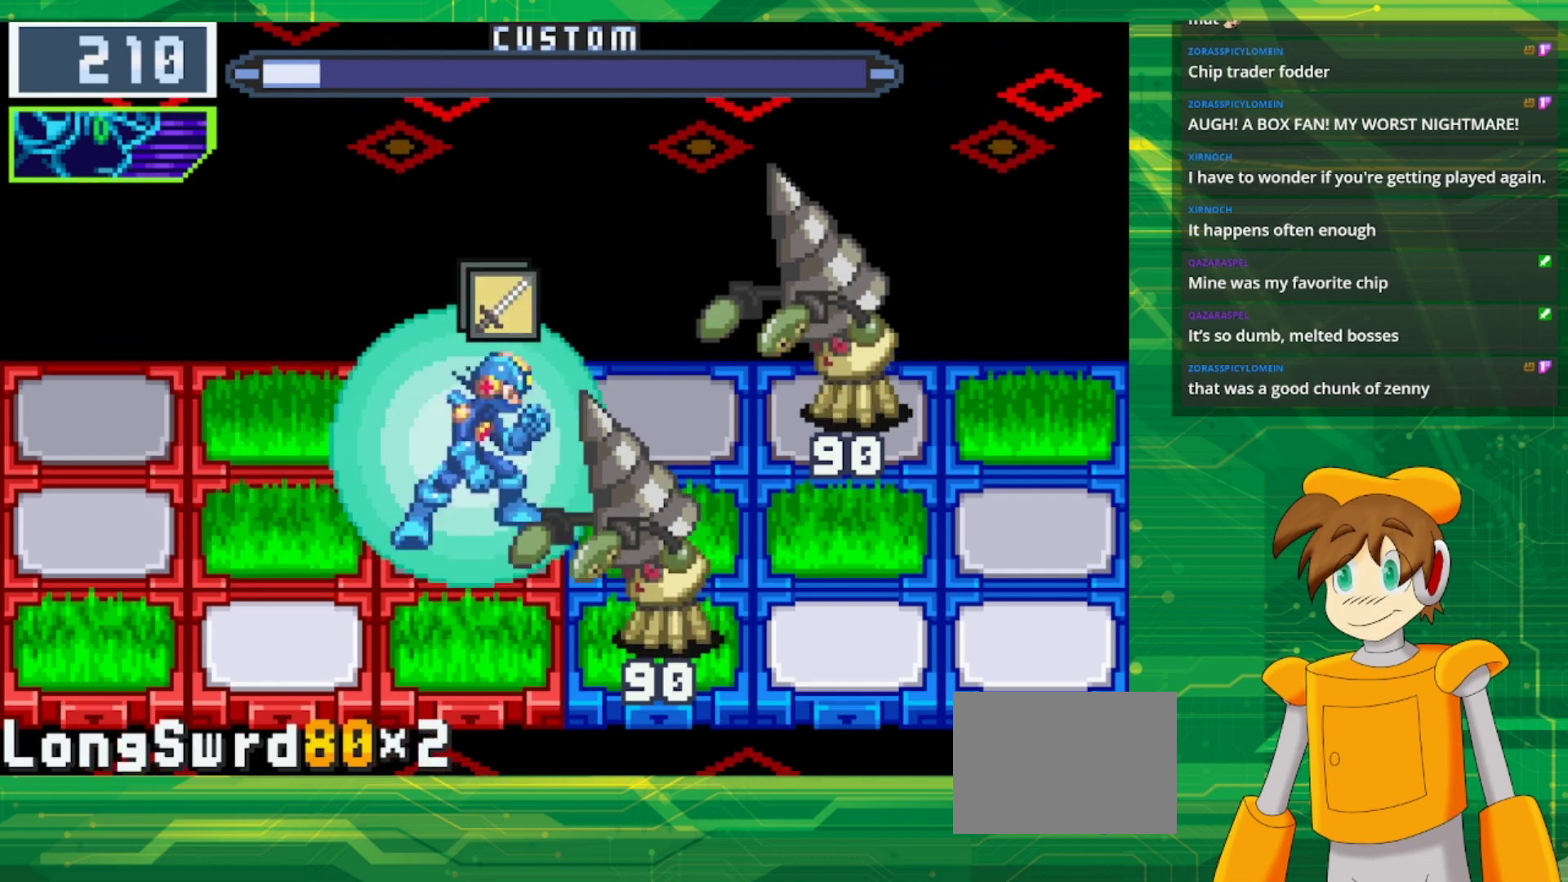
{"buttons": [], "events": []}
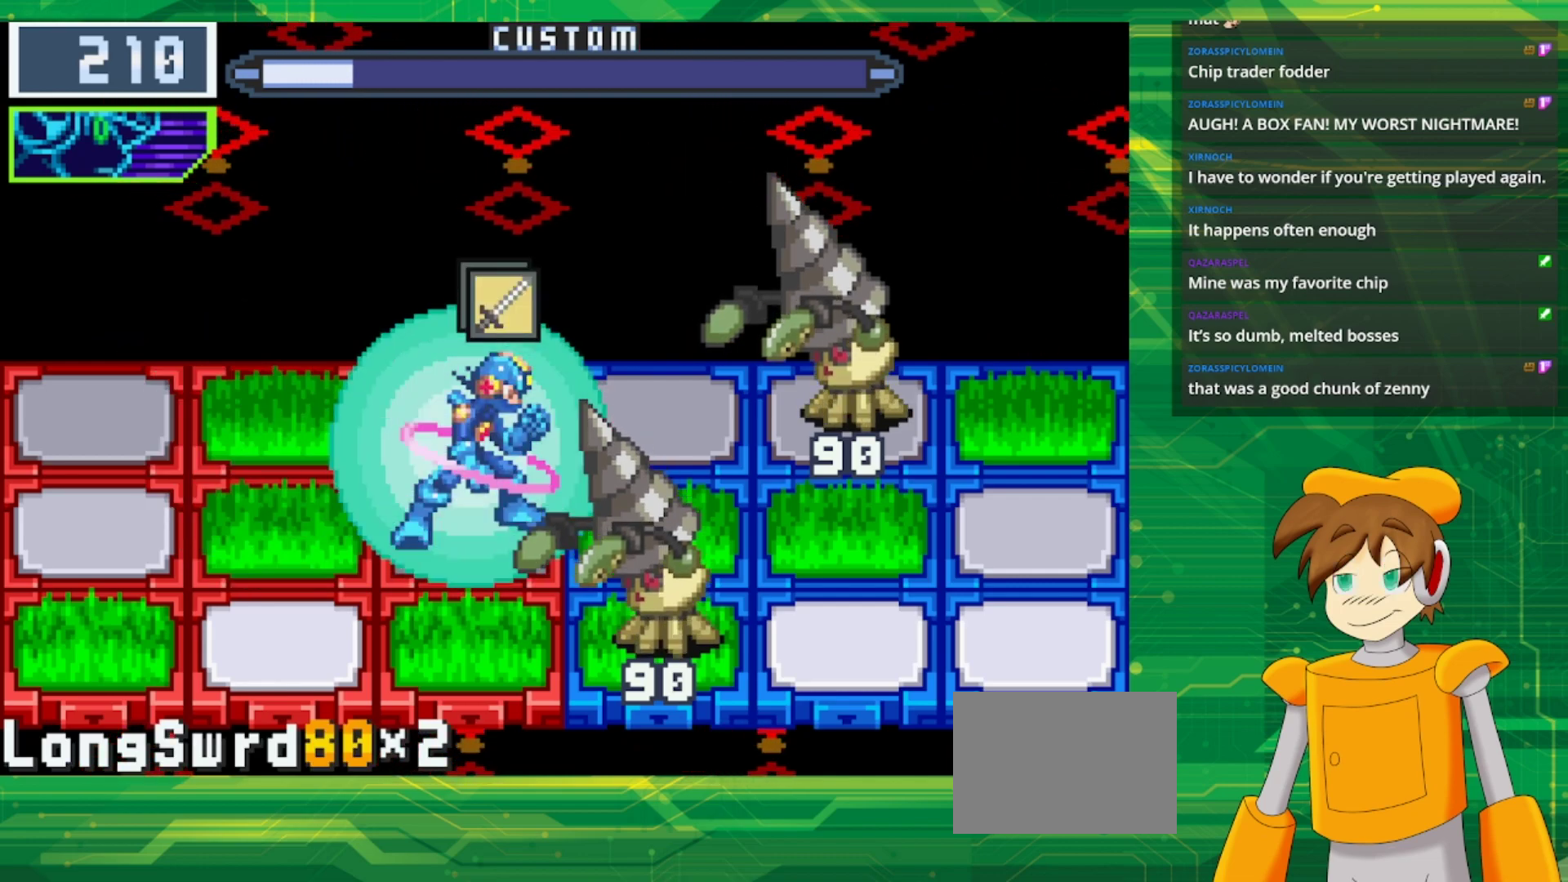
{"buttons": [], "events": []}
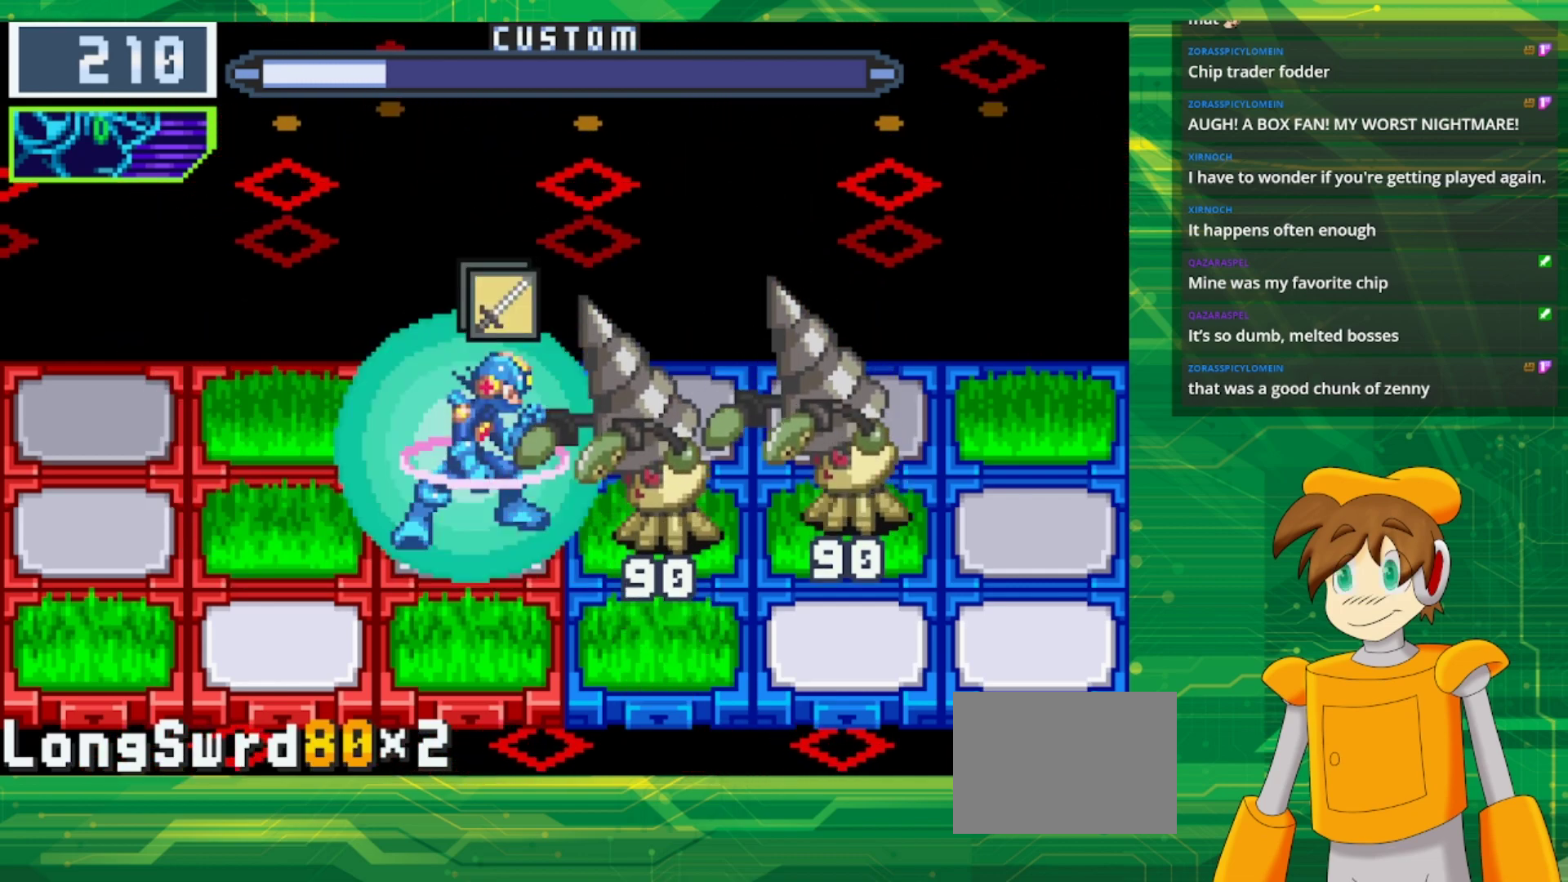
{"buttons": [], "events": [[183, "A", "down"], [333, "A", "up"]]}
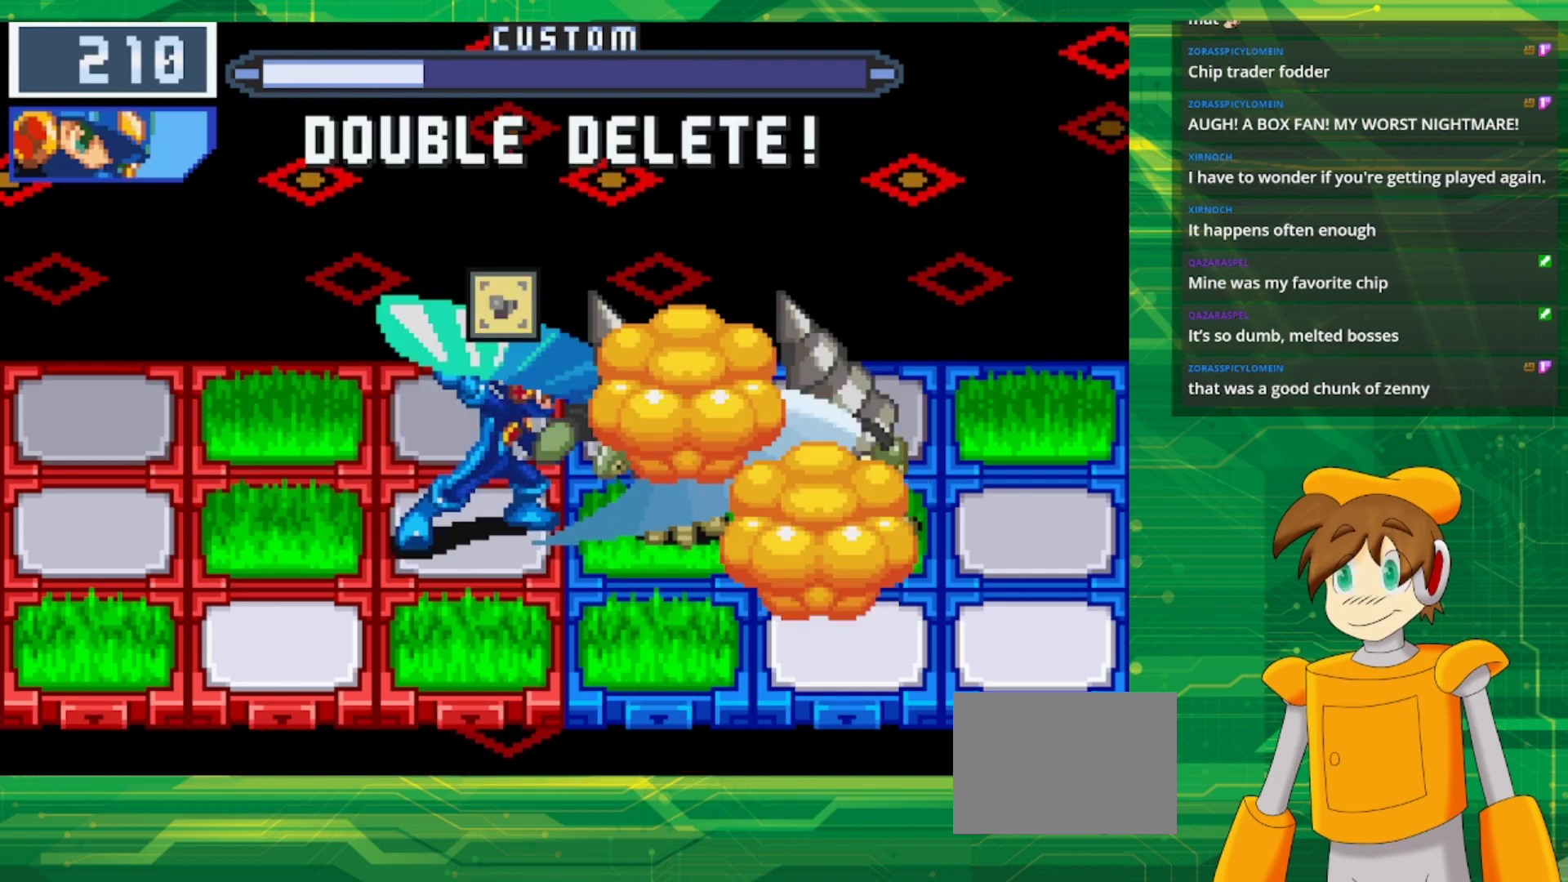
{"buttons": [], "events": [[217, "DPAD_LEFT", "down"], [383, "DPAD_LEFT", "up"]]}